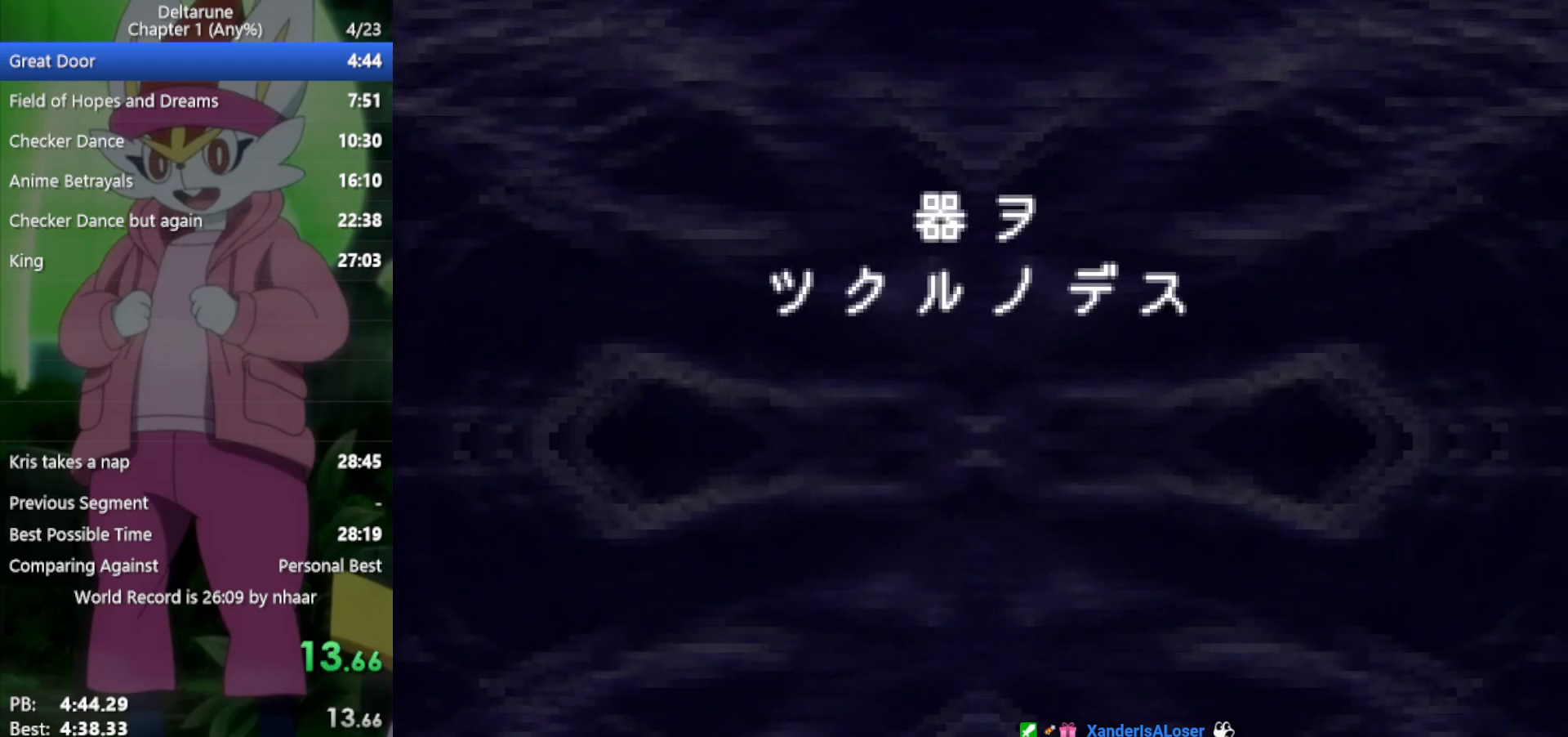
Gameplay with keyboard; each line is a JSON object with the keys held at the frame after it. "events" lists presses ("down") and releases ("up") of "c", "ctrl", "down", "left", "return", "right", "shift", "up", "x" and "z" between this image and that frame as [ms after this image, input, new state], when the widget could be followed in between. No other keys are recorded. Mouse input is not recorded.
{"keys": ["return", "x", "z"], "events": [[17, "z", "up"], [67, "return", "down"], [117, "return", "up"], [117, "z", "down"], [200, "return", "down"], [200, "z", "up"], [250, "return", "up"], [250, "z", "down"], [350, "return", "down"], [350, "z", "up"], [383, "return", "up"], [433, "z", "down"], [483, "return", "down"]]}
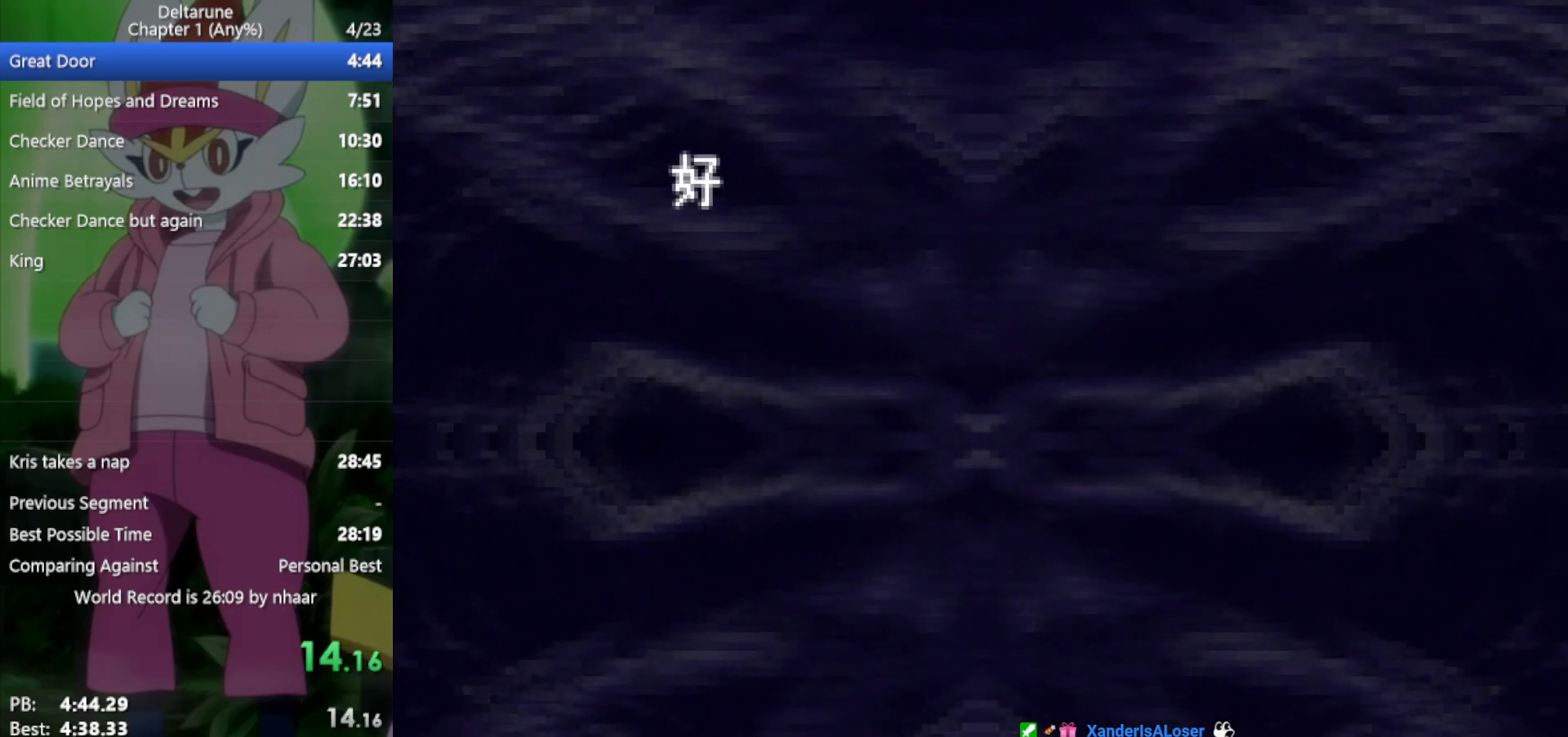
{"keys": ["x", "z"], "events": [[17, "return", "up"], [17, "z", "up"], [117, "return", "down"], [117, "z", "down"], [167, "return", "up"], [217, "z", "up"], [300, "return", "down"], [300, "z", "down"], [350, "return", "up"], [400, "z", "up"], [433, "return", "down"], [433, "z", "down"], [483, "return", "up"]]}
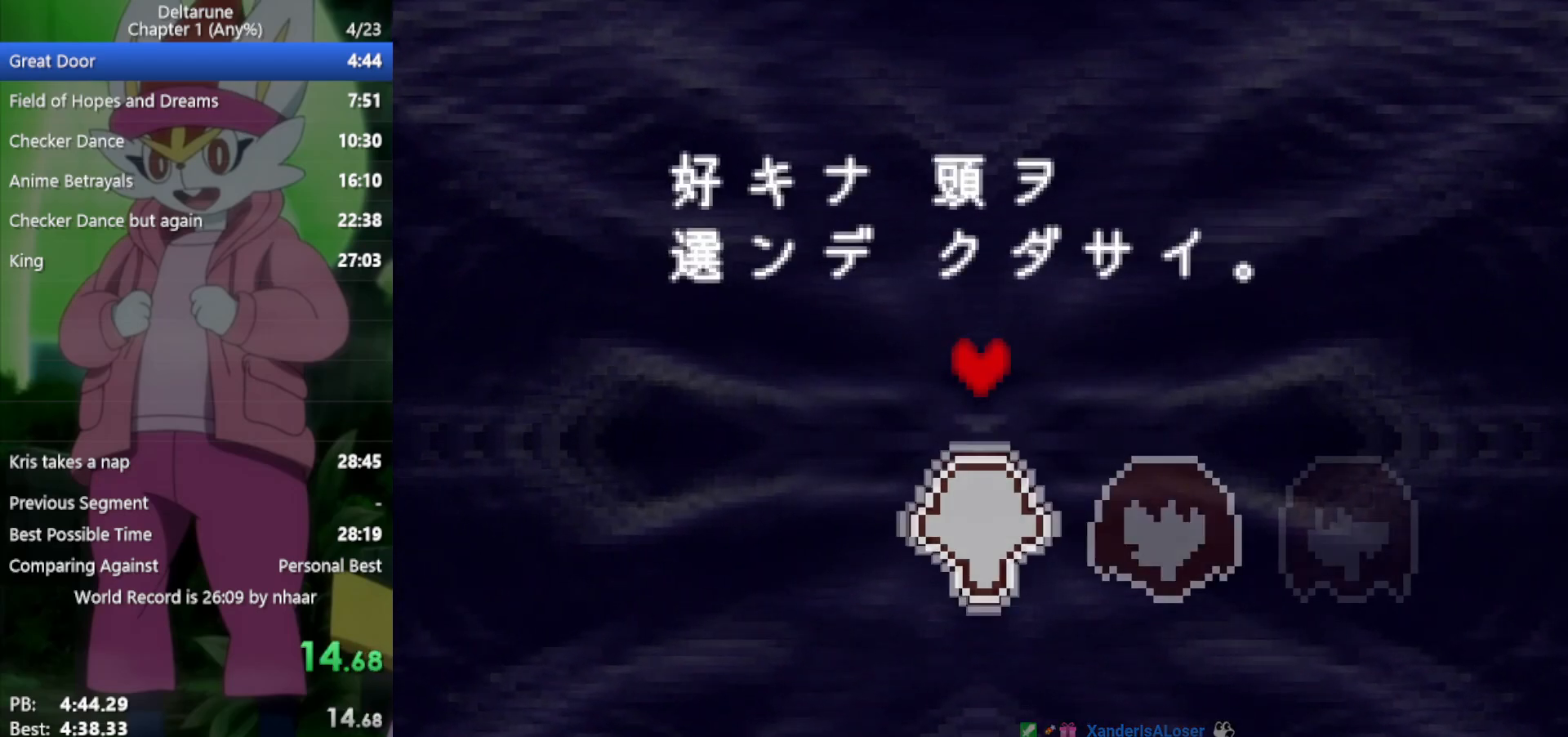
{"keys": ["x"], "events": [[33, "z", "up"], [83, "return", "down"], [117, "return", "up"], [117, "z", "down"], [167, "z", "up"], [267, "return", "down"], [267, "z", "down"], [300, "return", "up"], [350, "z", "up"], [400, "return", "down"], [450, "return", "up"], [450, "z", "down"], [483, "z", "up"]]}
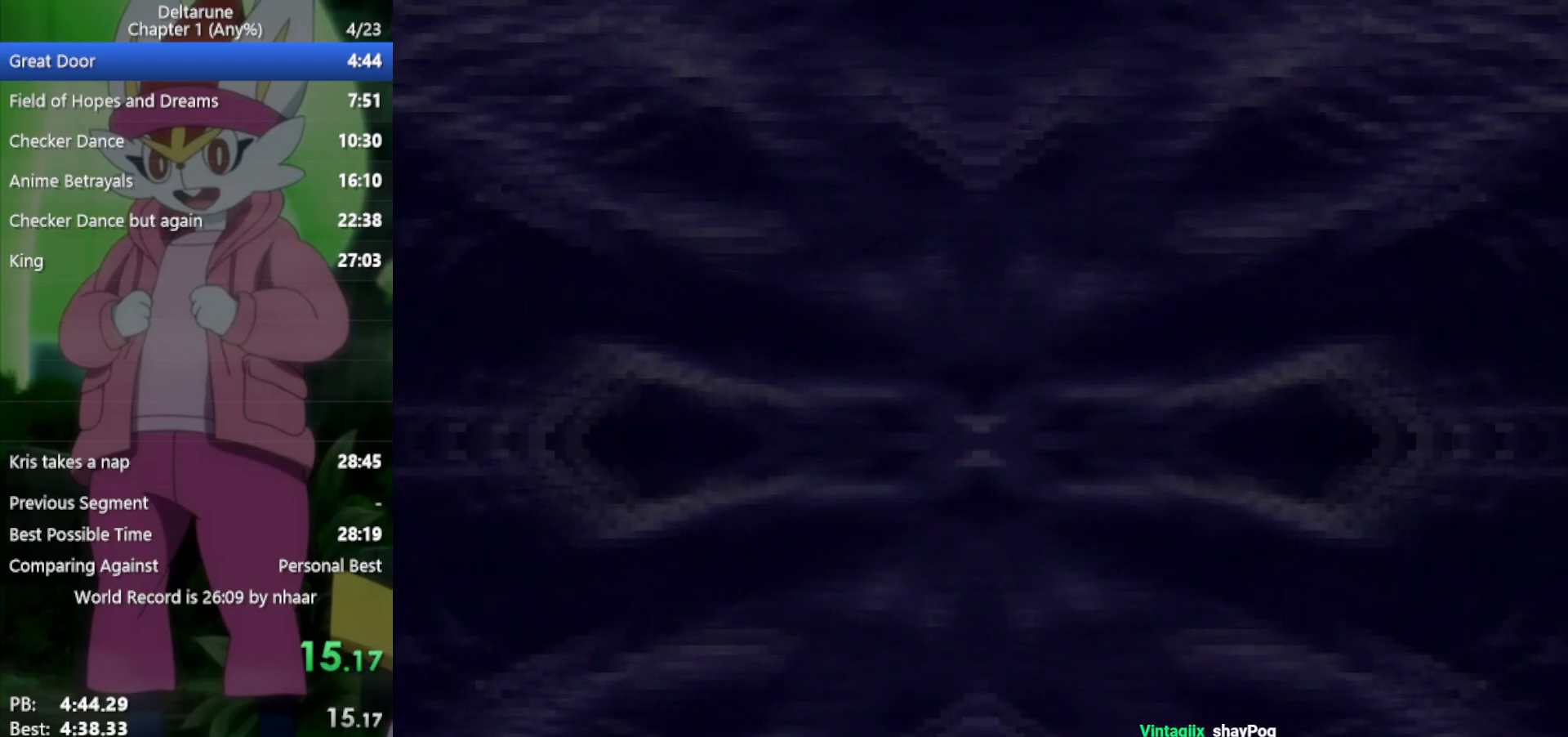
{"keys": ["x"], "events": [[33, "return", "down"], [83, "return", "up"], [83, "z", "down"], [167, "return", "down"], [167, "z", "up"], [217, "return", "up"], [267, "z", "down"], [317, "return", "down"], [317, "z", "up"], [350, "return", "up"], [400, "z", "down"], [483, "z", "up"]]}
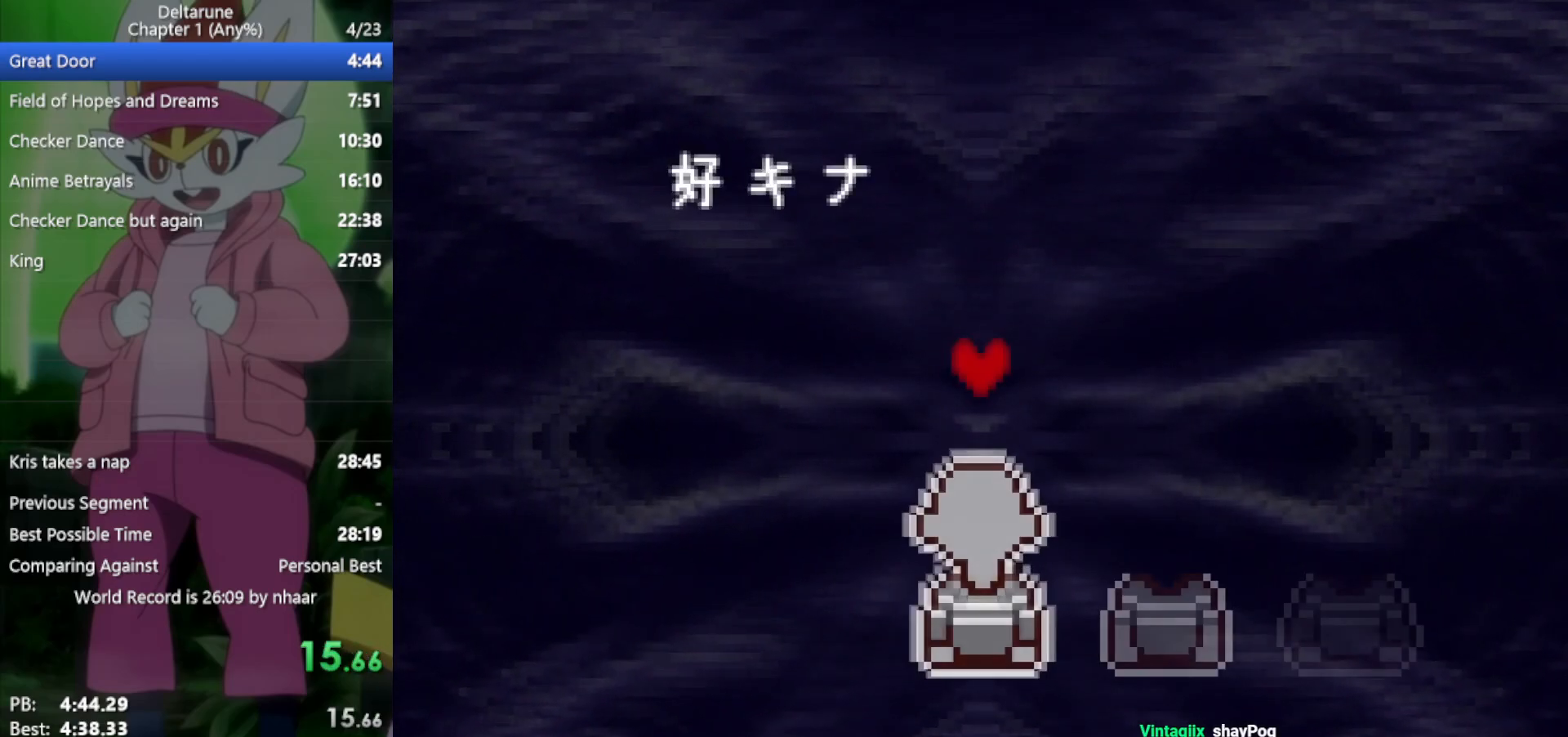
{"keys": ["x"], "events": [[83, "z", "down"], [133, "return", "down"], [133, "z", "up"], [167, "return", "up"], [217, "z", "down"], [267, "return", "down"], [317, "return", "up"], [317, "z", "up"], [400, "z", "down"], [450, "return", "down"], [450, "z", "up"], [483, "return", "up"]]}
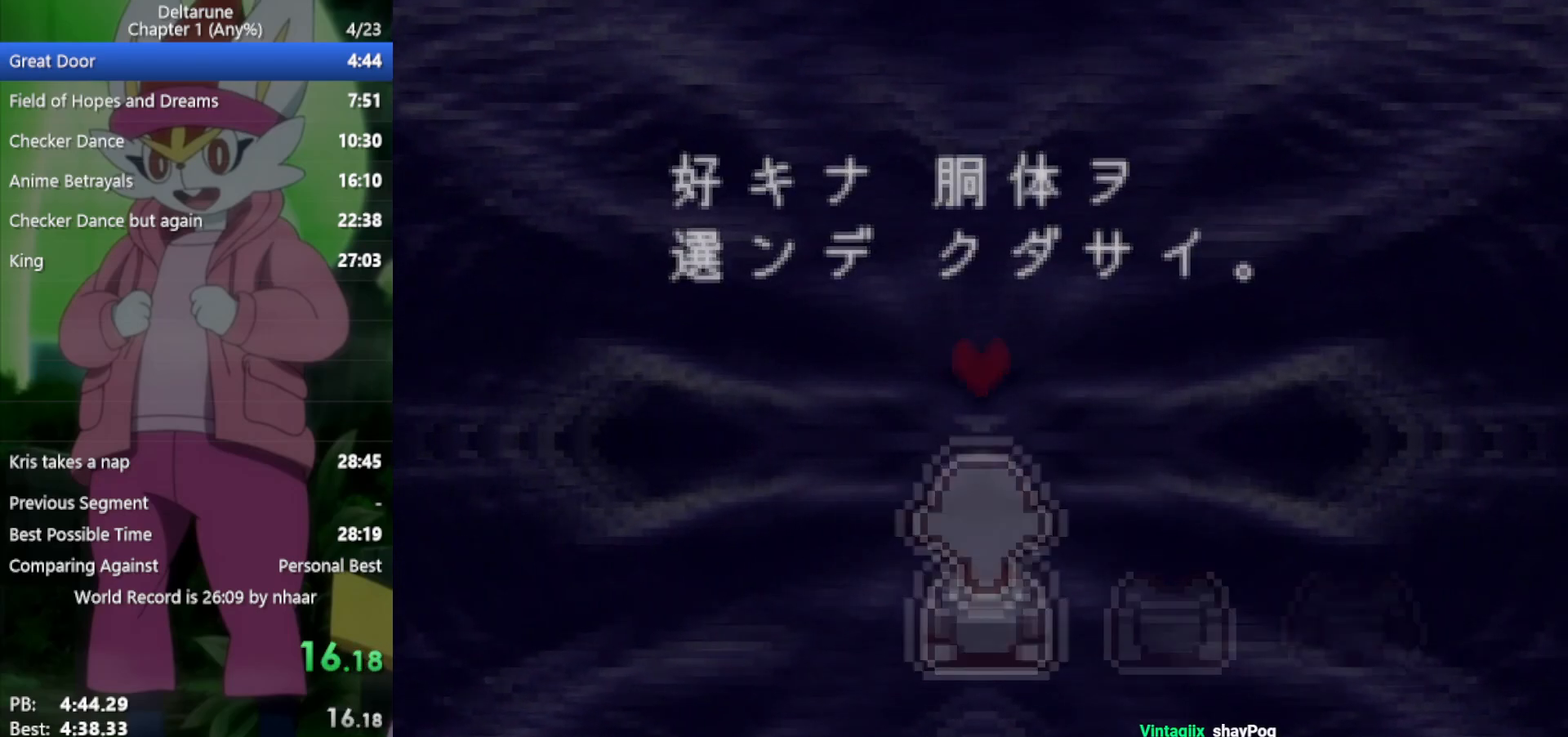
{"keys": ["return", "x", "z"], "events": [[33, "z", "down"], [83, "return", "down"], [133, "return", "up"], [133, "z", "up"], [183, "z", "down"], [217, "return", "down"], [267, "return", "up"], [267, "z", "up"], [350, "return", "down"], [350, "z", "down"], [400, "return", "up"], [400, "z", "up"], [500, "return", "down"], [500, "z", "down"]]}
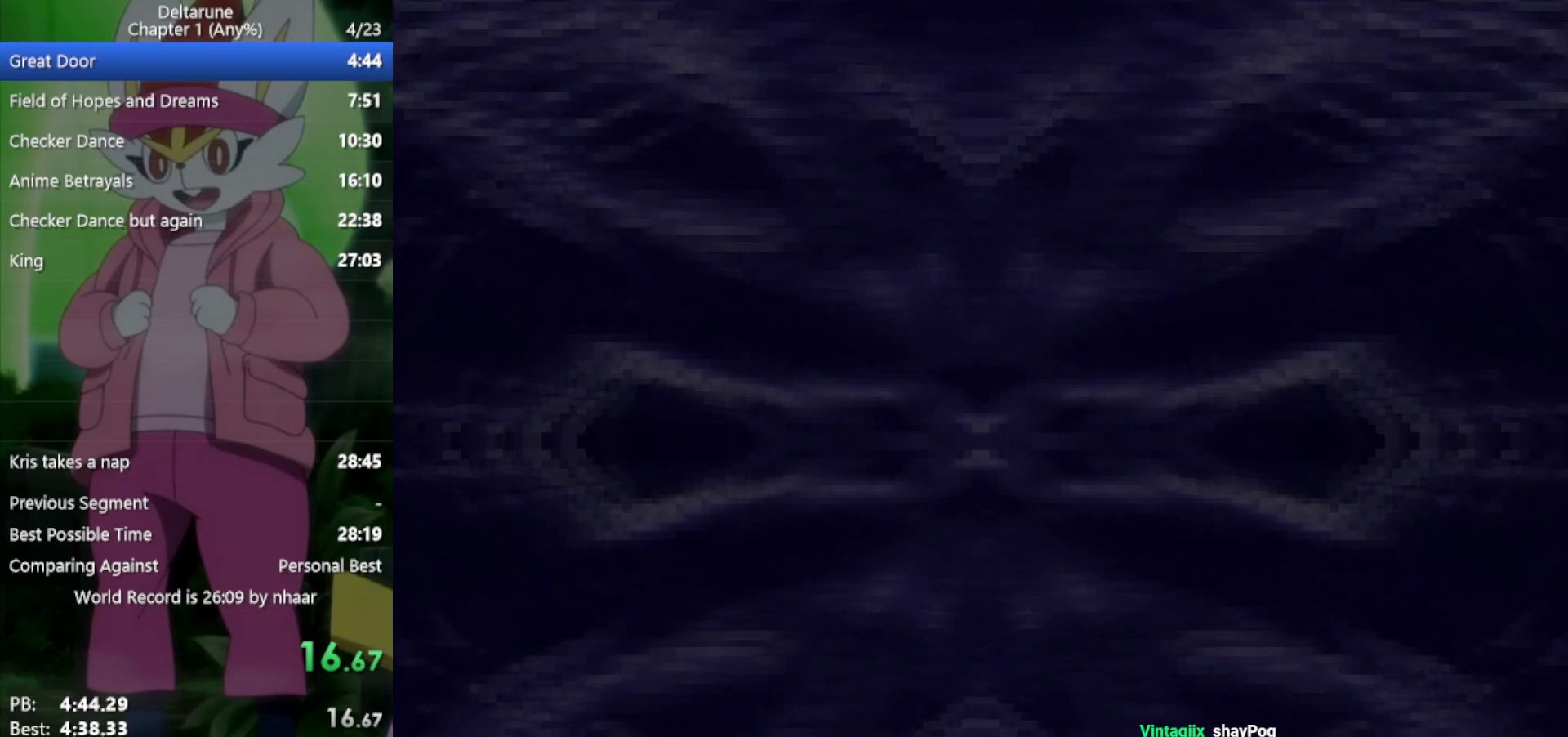
{"keys": ["x", "z"], "events": [[83, "return", "up"], [83, "z", "up"], [183, "return", "down"], [183, "z", "down"], [233, "return", "up"], [233, "z", "up"], [317, "return", "down"], [317, "z", "down"], [367, "return", "up"], [367, "z", "up"], [450, "return", "down"], [450, "z", "down"], [500, "return", "up"]]}
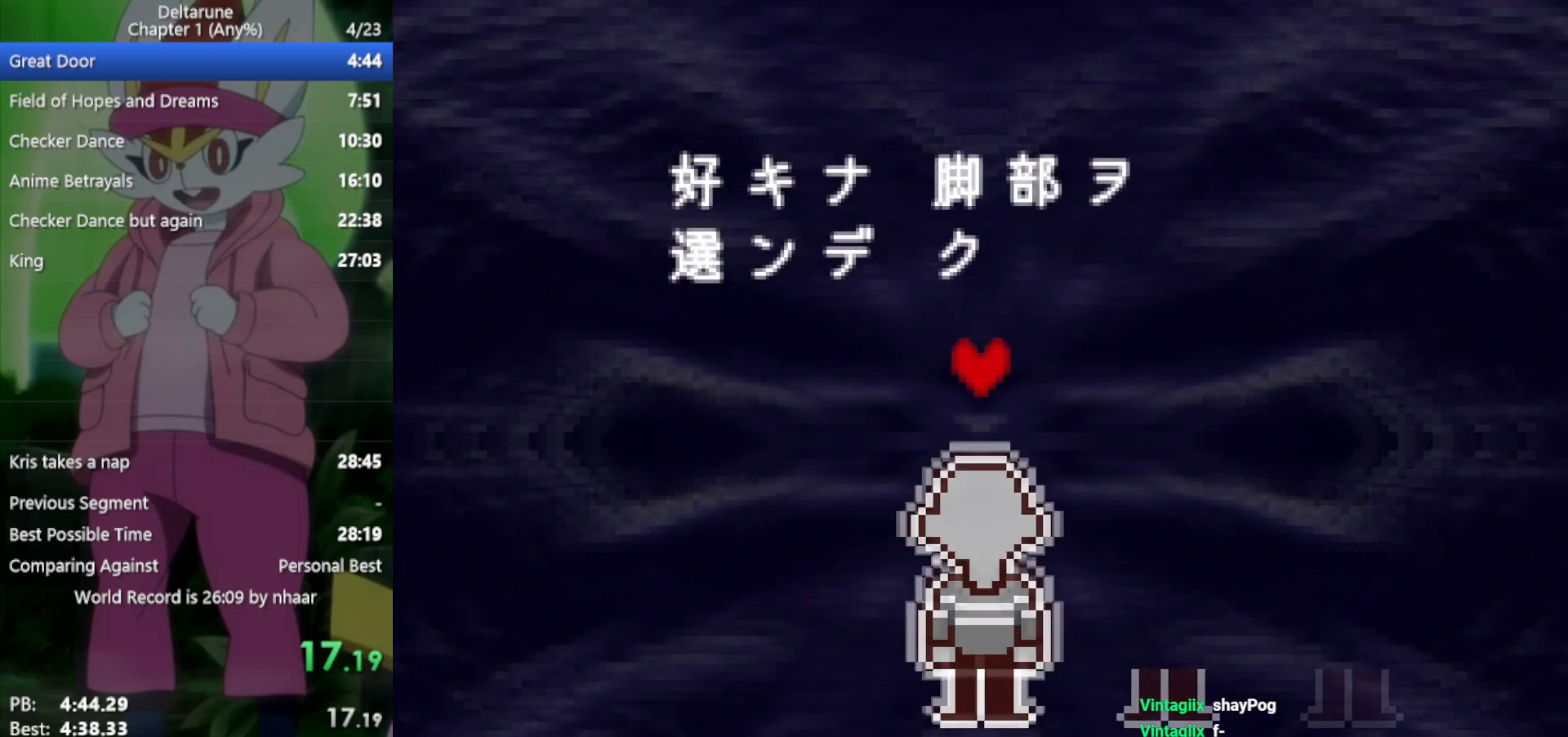
{"keys": ["x"], "events": [[50, "z", "up"], [100, "return", "down"], [133, "return", "up"], [133, "z", "down"], [183, "z", "up"], [283, "return", "down"], [283, "z", "down"], [317, "return", "up"], [317, "z", "up"], [417, "return", "down"], [467, "return", "up"], [467, "z", "down"], [500, "z", "up"]]}
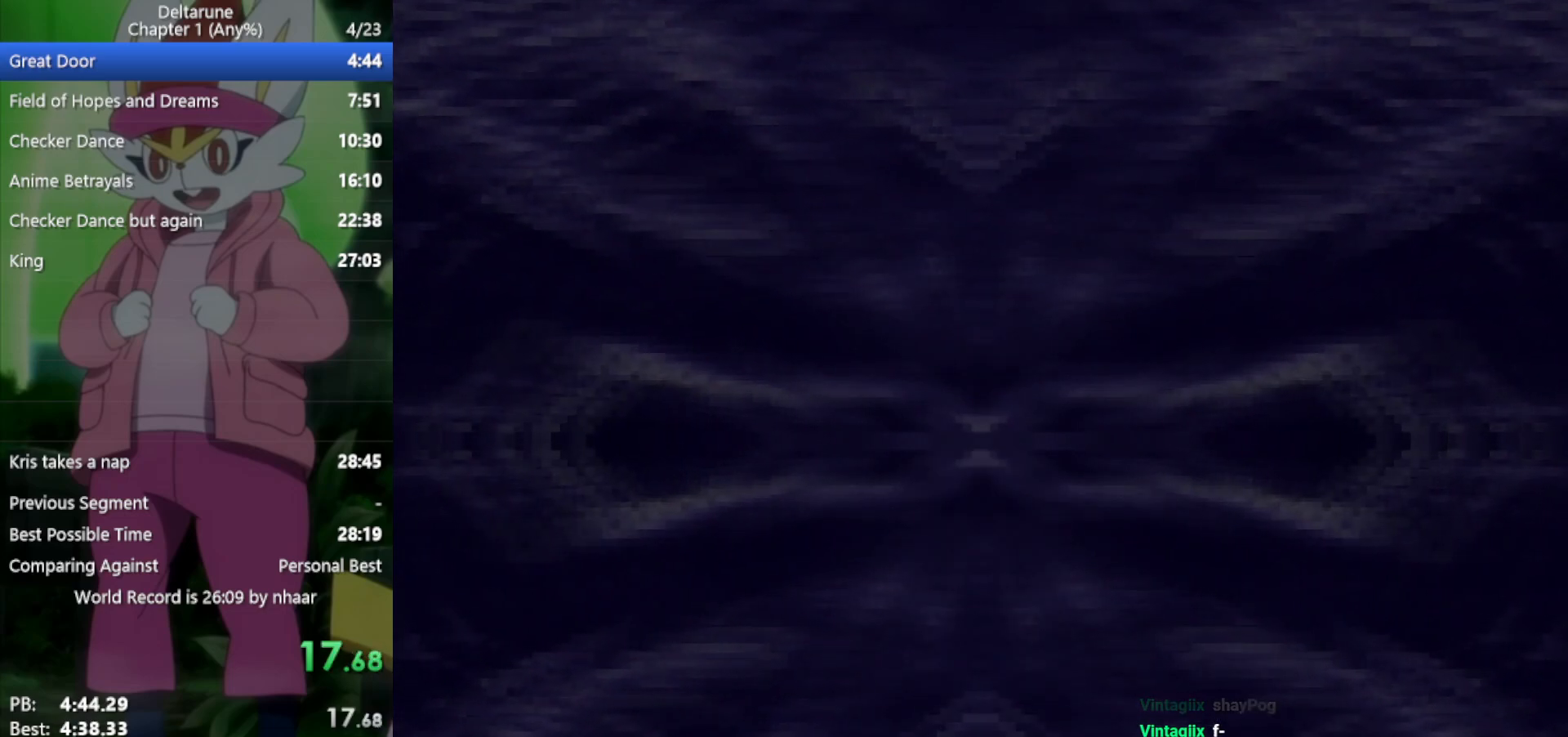
{"keys": ["x", "z"], "events": [[100, "return", "down"], [150, "return", "up"], [150, "z", "down"], [183, "z", "up"], [233, "return", "down"], [283, "return", "up"], [283, "z", "down"], [367, "return", "down"], [367, "z", "up"], [417, "return", "up"], [467, "z", "down"]]}
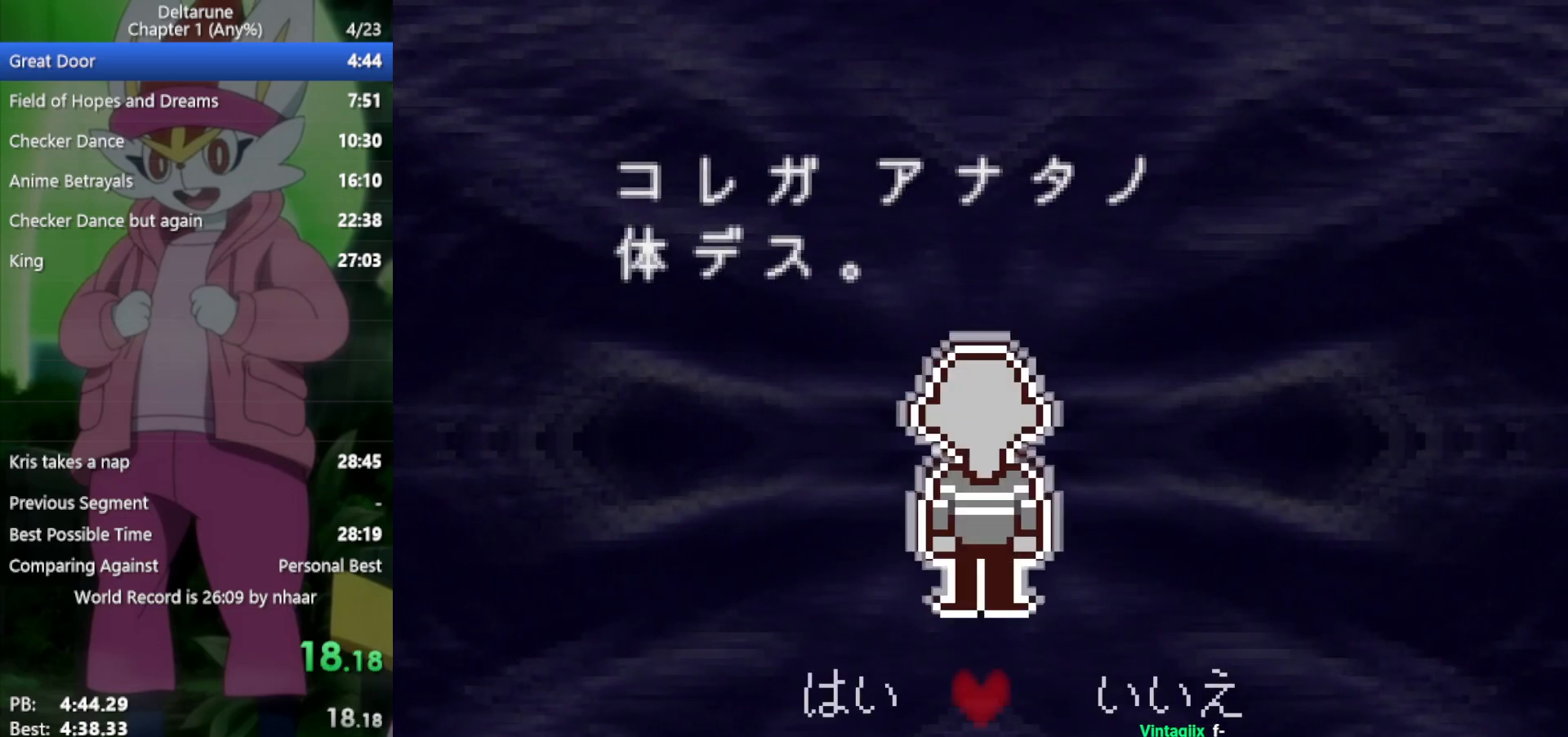
{"keys": ["left", "x"], "events": [[50, "return", "down"], [50, "z", "up"], [100, "return", "up"], [150, "z", "down"], [200, "return", "down"], [233, "return", "up"], [233, "z", "up"], [417, "left", "down"]]}
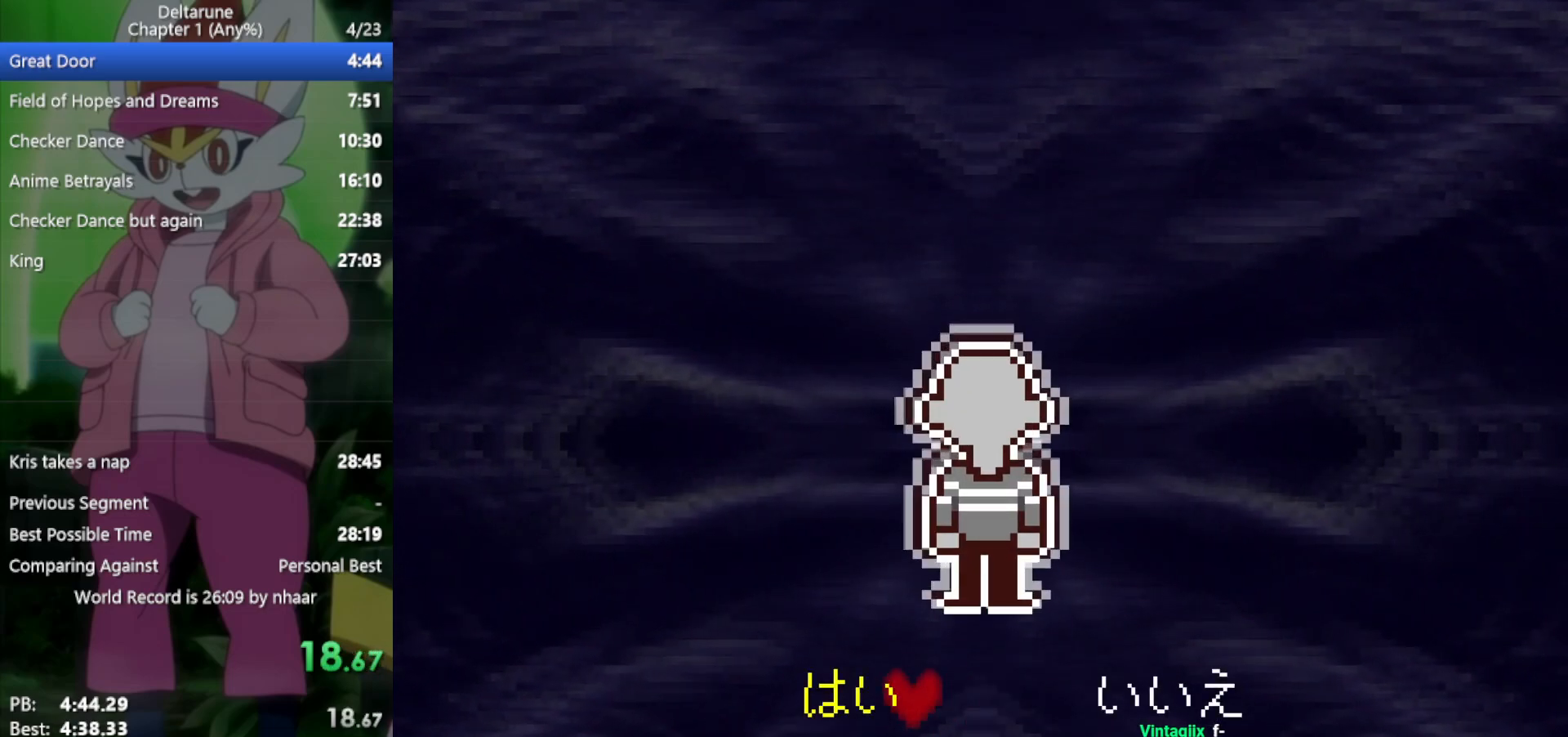
{"keys": ["x", "z"], "events": [[100, "left", "up"], [150, "z", "down"], [233, "z", "up"], [333, "z", "down"], [383, "z", "up"], [467, "z", "down"]]}
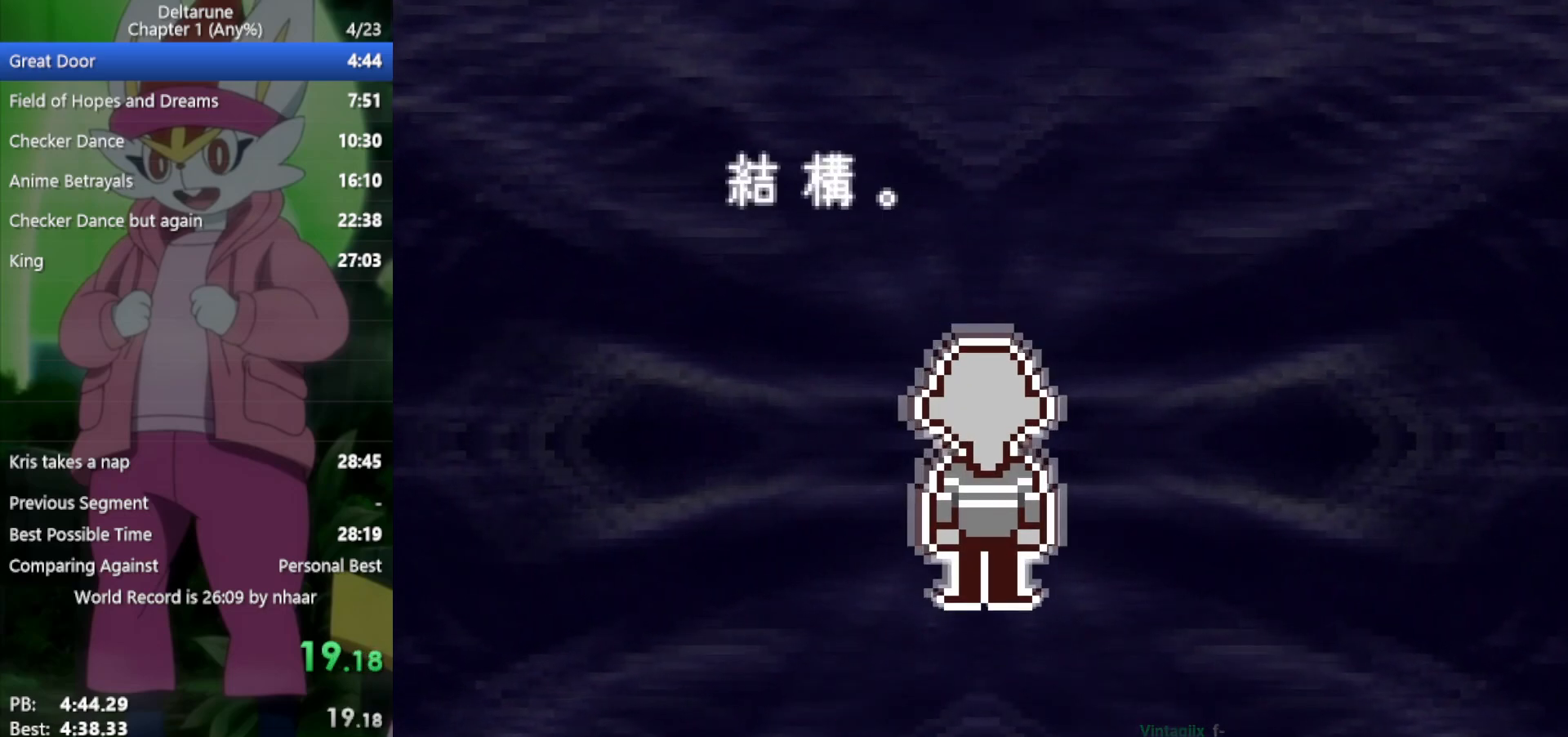
{"keys": ["x"], "events": [[50, "return", "down"], [50, "z", "up"], [150, "return", "up"], [150, "z", "down"], [233, "return", "down"], [233, "z", "up"], [283, "return", "up"], [333, "z", "down"], [383, "return", "down"], [417, "return", "up"], [417, "z", "up"]]}
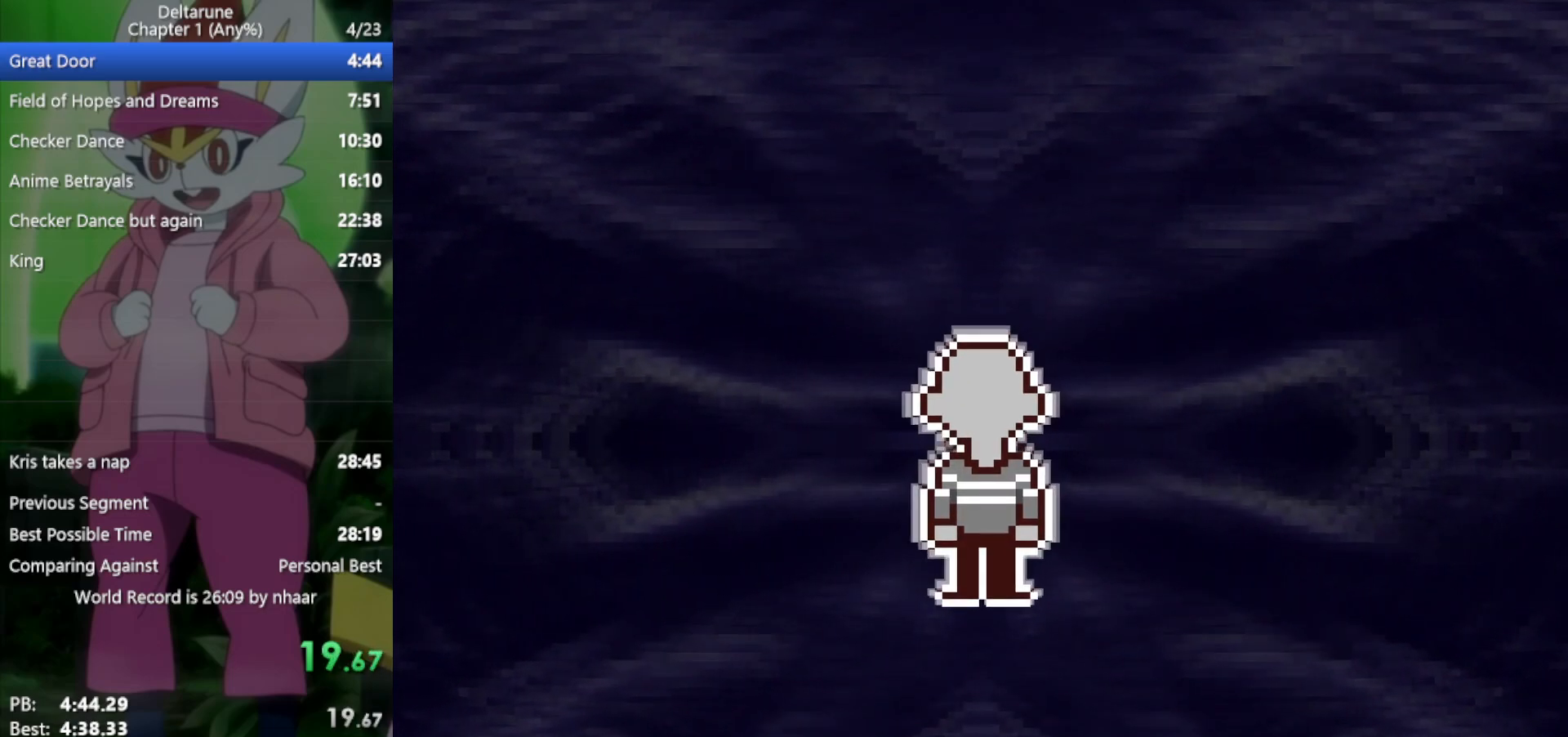
{"keys": ["x", "z"], "events": [[17, "return", "down"], [17, "z", "down"], [50, "return", "up"], [50, "z", "up"], [150, "return", "down"], [150, "z", "down"], [200, "return", "up"], [233, "z", "up"], [283, "return", "down"], [333, "return", "up"], [333, "z", "down"], [367, "z", "up"], [417, "return", "down"], [467, "return", "up"], [467, "z", "down"]]}
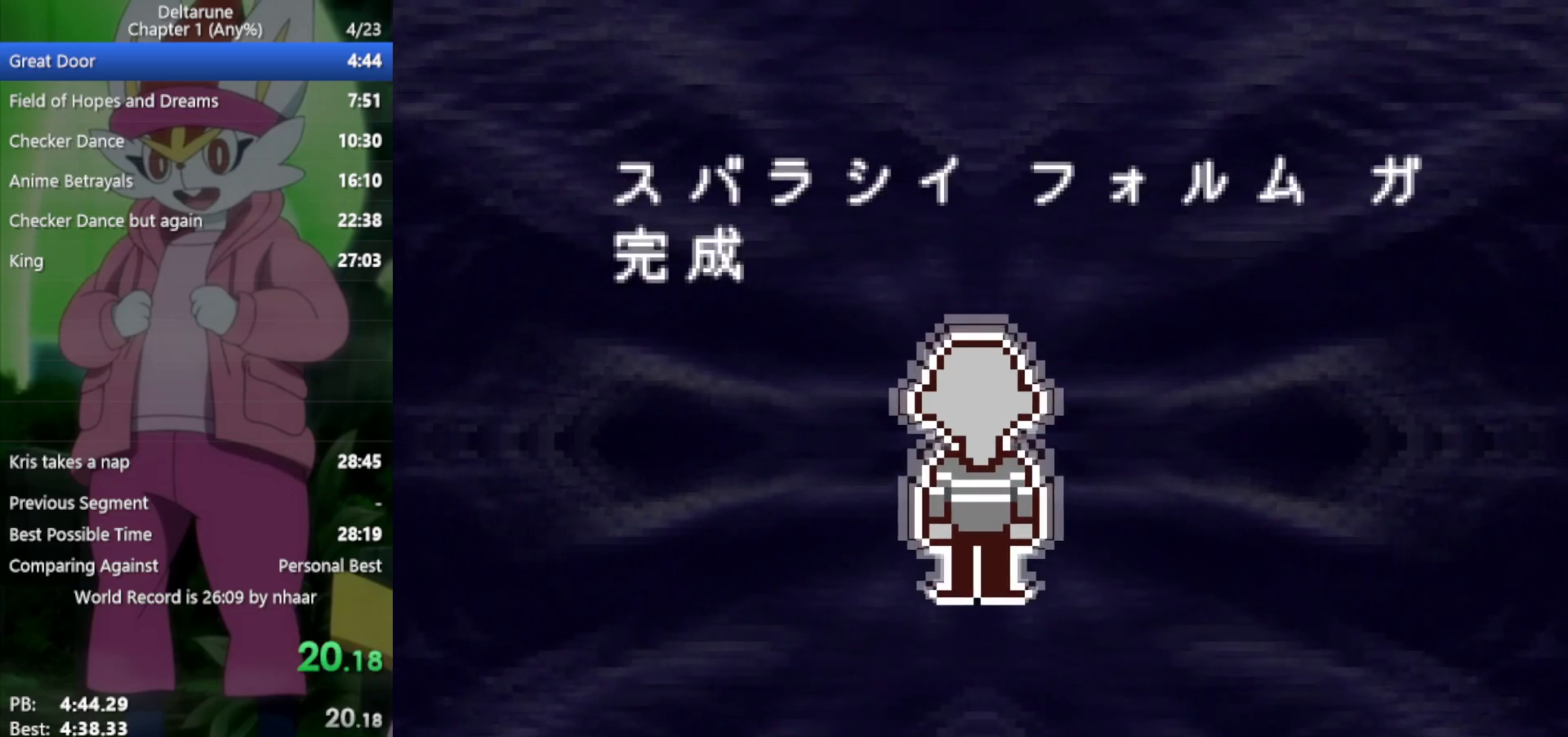
{"keys": ["return", "x", "z"], "events": [[50, "return", "down"], [50, "z", "up"], [100, "return", "up"], [150, "z", "down"], [200, "return", "down"], [200, "z", "up"], [250, "return", "up"], [283, "z", "down"], [333, "return", "down"], [383, "return", "up"], [383, "z", "up"], [467, "return", "down"], [467, "z", "down"]]}
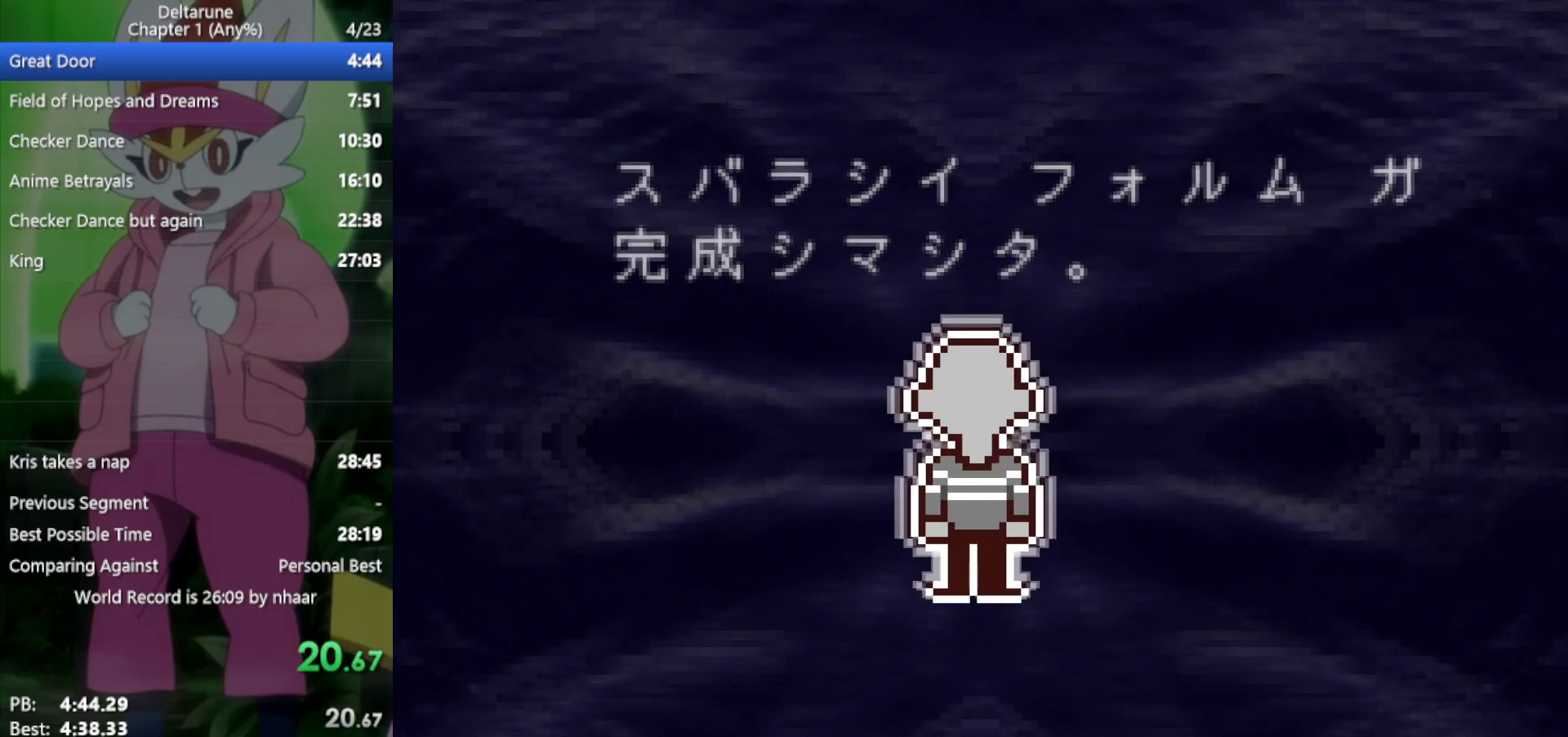
{"keys": ["x", "z"], "events": [[17, "return", "up"], [17, "z", "up"], [117, "z", "down"], [150, "return", "down"], [200, "return", "up"], [200, "z", "up"], [300, "return", "down"], [300, "z", "down"], [333, "return", "up"], [333, "z", "up"], [433, "return", "down"], [483, "return", "up"], [483, "z", "down"]]}
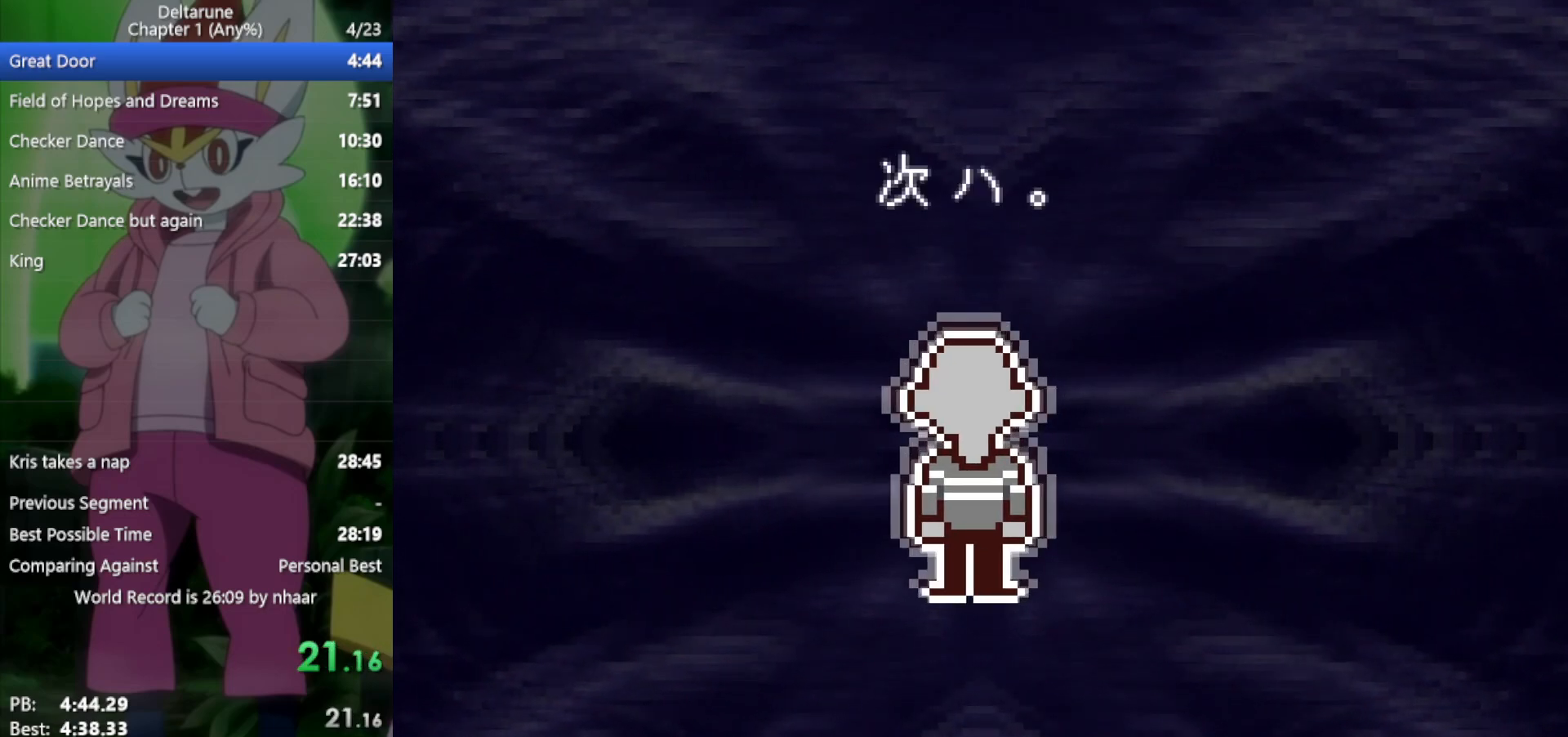
{"keys": ["return", "x", "z"], "events": [[17, "z", "up"], [67, "return", "down"], [117, "return", "up"], [117, "z", "down"], [200, "return", "down"], [200, "z", "up"], [250, "return", "up"], [250, "z", "down"], [350, "return", "down"], [350, "z", "up"], [383, "return", "up"], [433, "z", "down"], [483, "return", "down"]]}
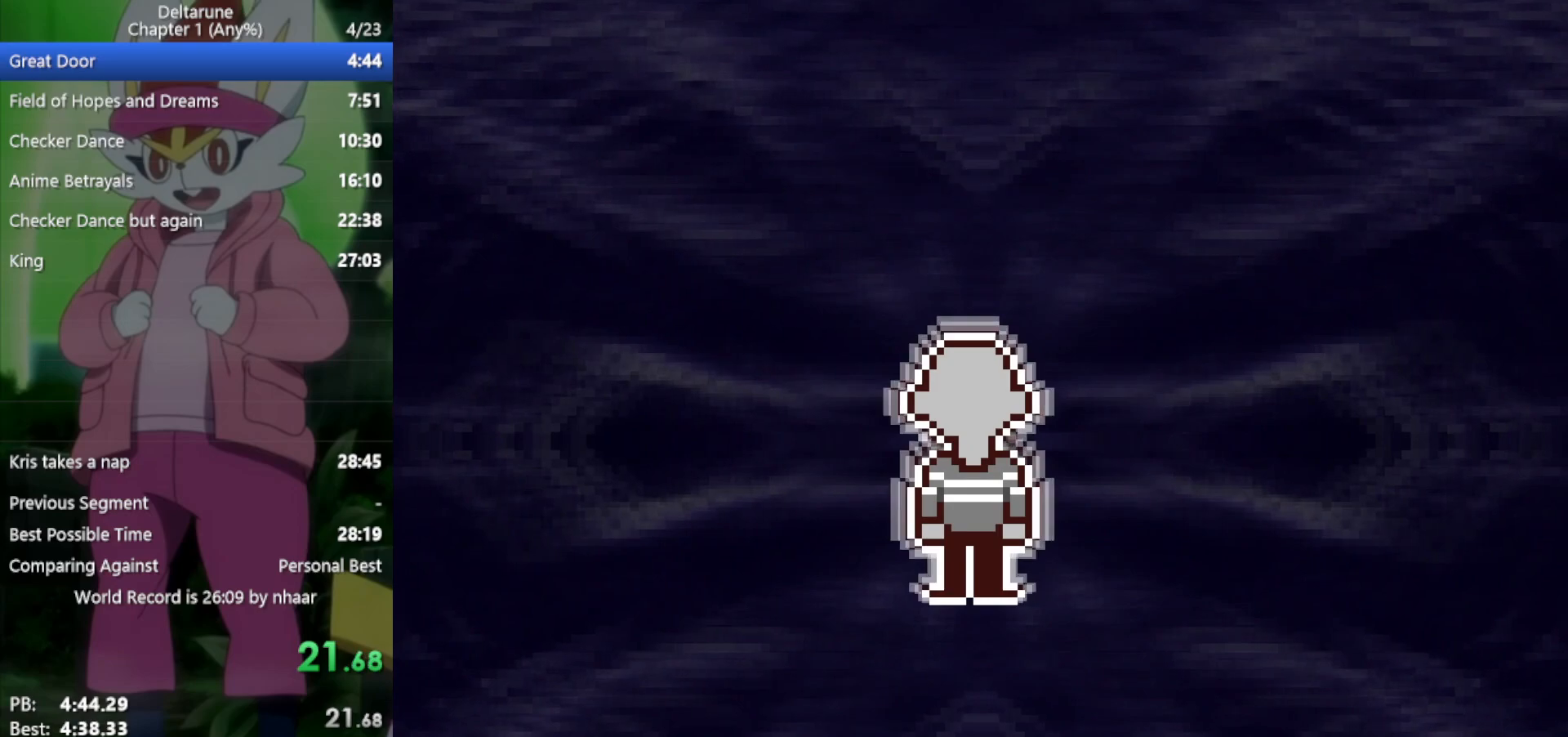
{"keys": ["x", "z"], "events": [[17, "return", "up"], [17, "z", "up"], [117, "return", "down"], [117, "z", "down"], [167, "return", "up"], [217, "z", "up"], [250, "return", "down"], [300, "return", "up"], [300, "z", "down"], [400, "return", "down"], [400, "z", "up"], [433, "return", "up"], [483, "z", "down"]]}
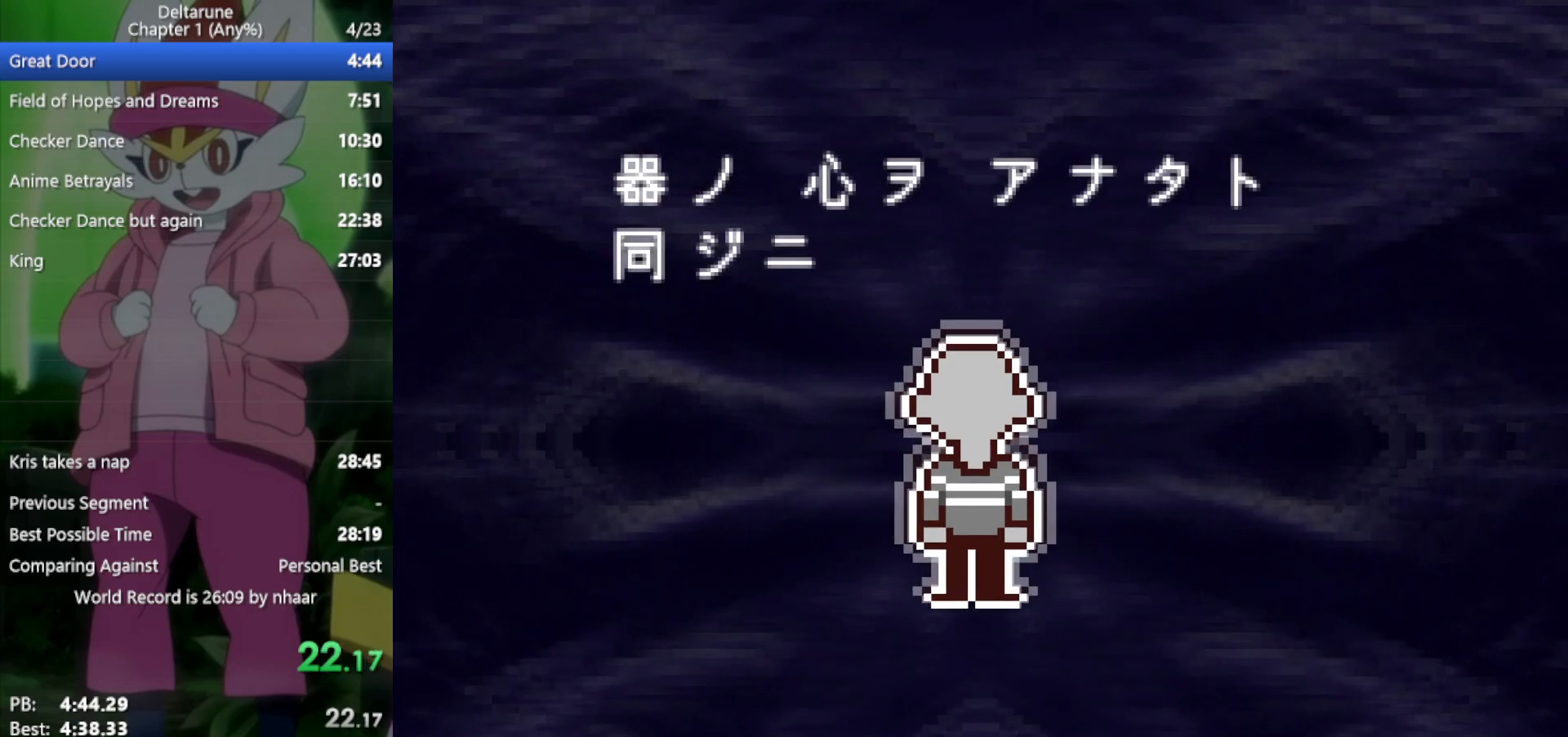
{"keys": ["return", "x", "z"], "events": [[33, "return", "down"], [33, "z", "up"], [83, "return", "up"], [117, "z", "down"], [167, "return", "down"], [217, "return", "up"], [217, "z", "up"], [300, "return", "down"], [300, "z", "down"], [350, "z", "up"], [400, "return", "up"], [450, "return", "down"], [450, "z", "down"]]}
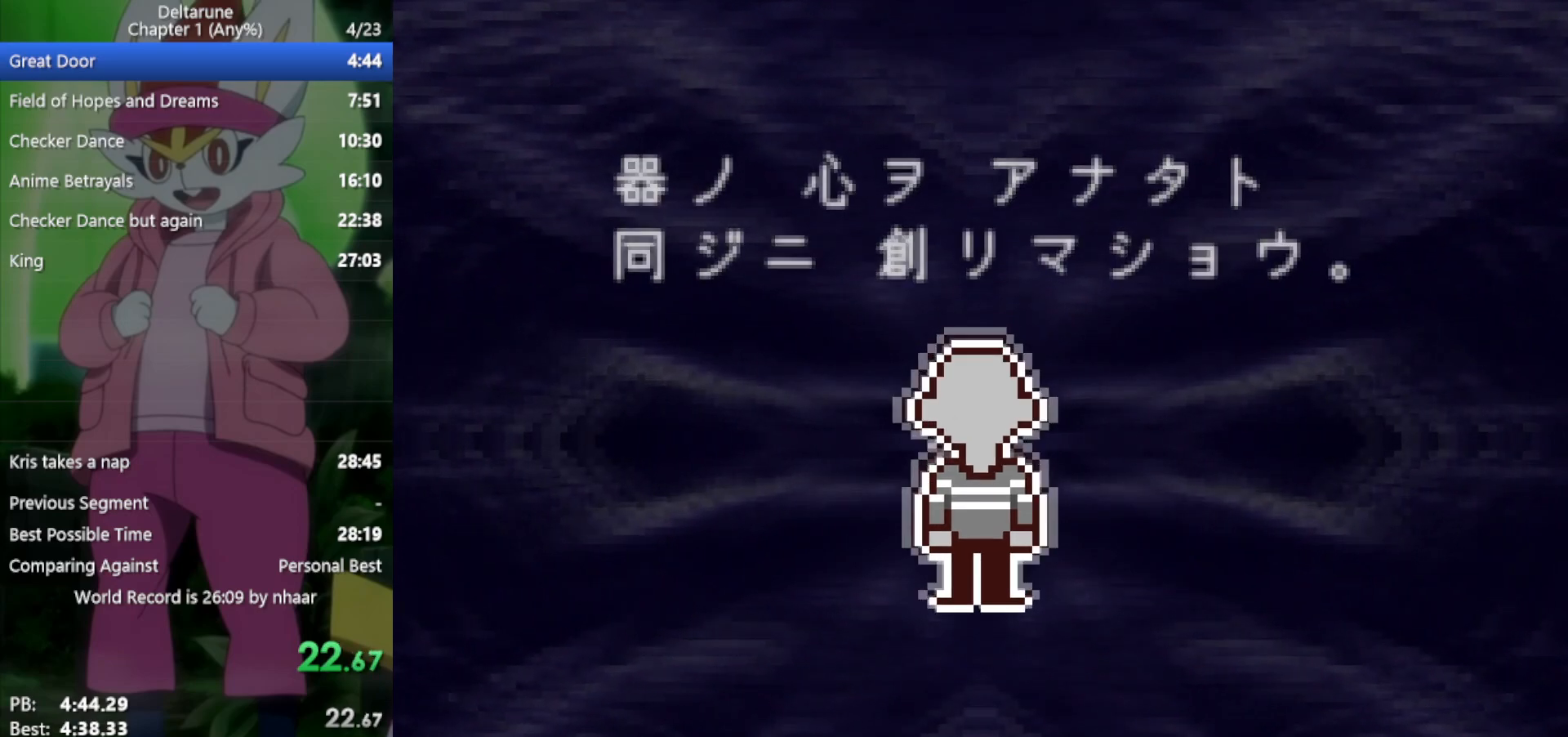
{"keys": ["x", "z"], "events": [[33, "return", "up"], [33, "z", "up"], [117, "return", "down"], [117, "z", "down"], [217, "return", "up"], [217, "z", "up"], [317, "return", "down"], [317, "z", "down"], [350, "return", "up"], [350, "z", "up"], [450, "return", "down"], [450, "z", "down"], [500, "return", "up"]]}
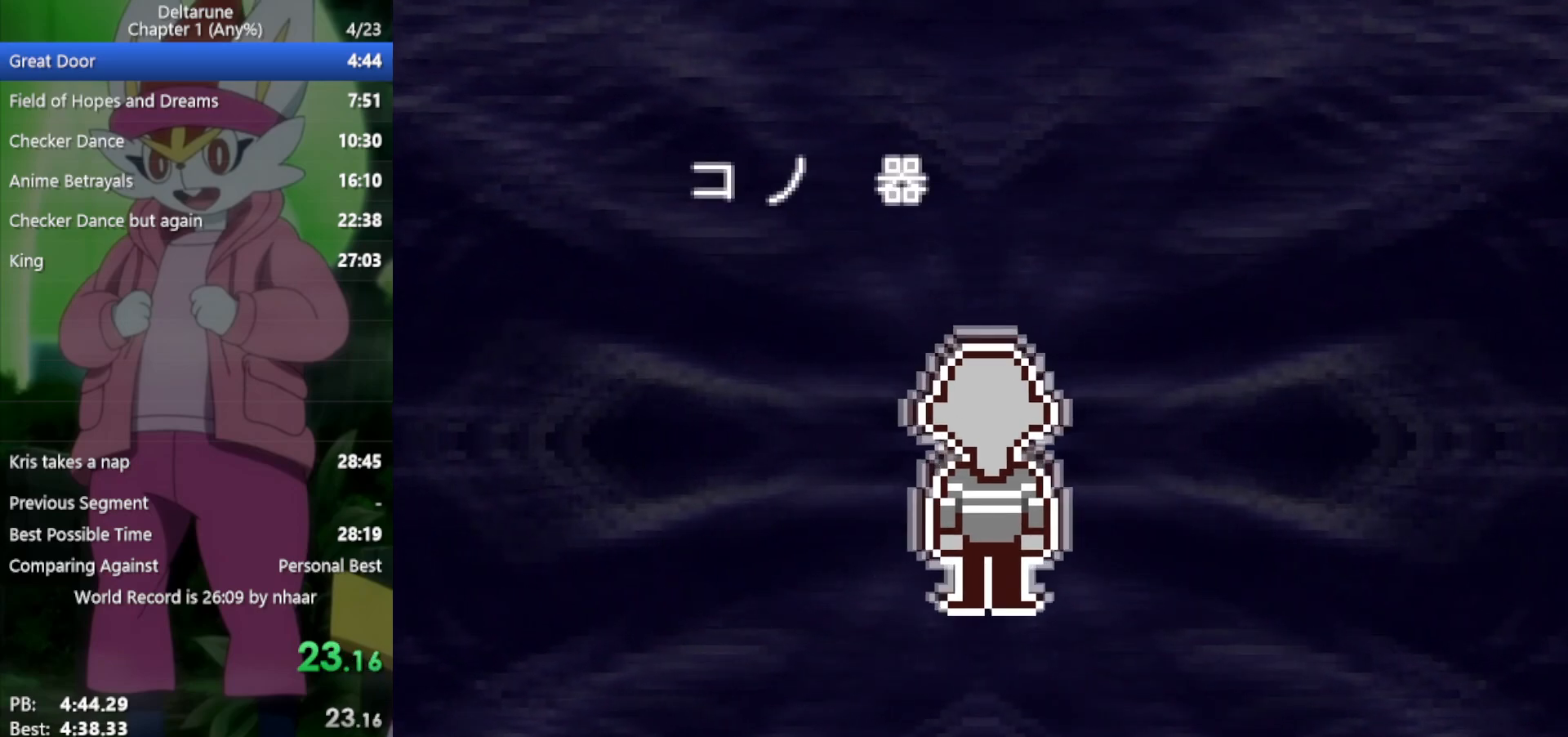
{"keys": ["return", "x", "z"], "events": [[33, "z", "up"], [83, "return", "down"], [133, "return", "up"], [133, "z", "down"], [217, "return", "down"], [217, "z", "up"], [267, "return", "up"], [317, "z", "down"], [367, "return", "down"], [367, "z", "up"], [400, "return", "up"], [500, "return", "down"], [500, "z", "down"]]}
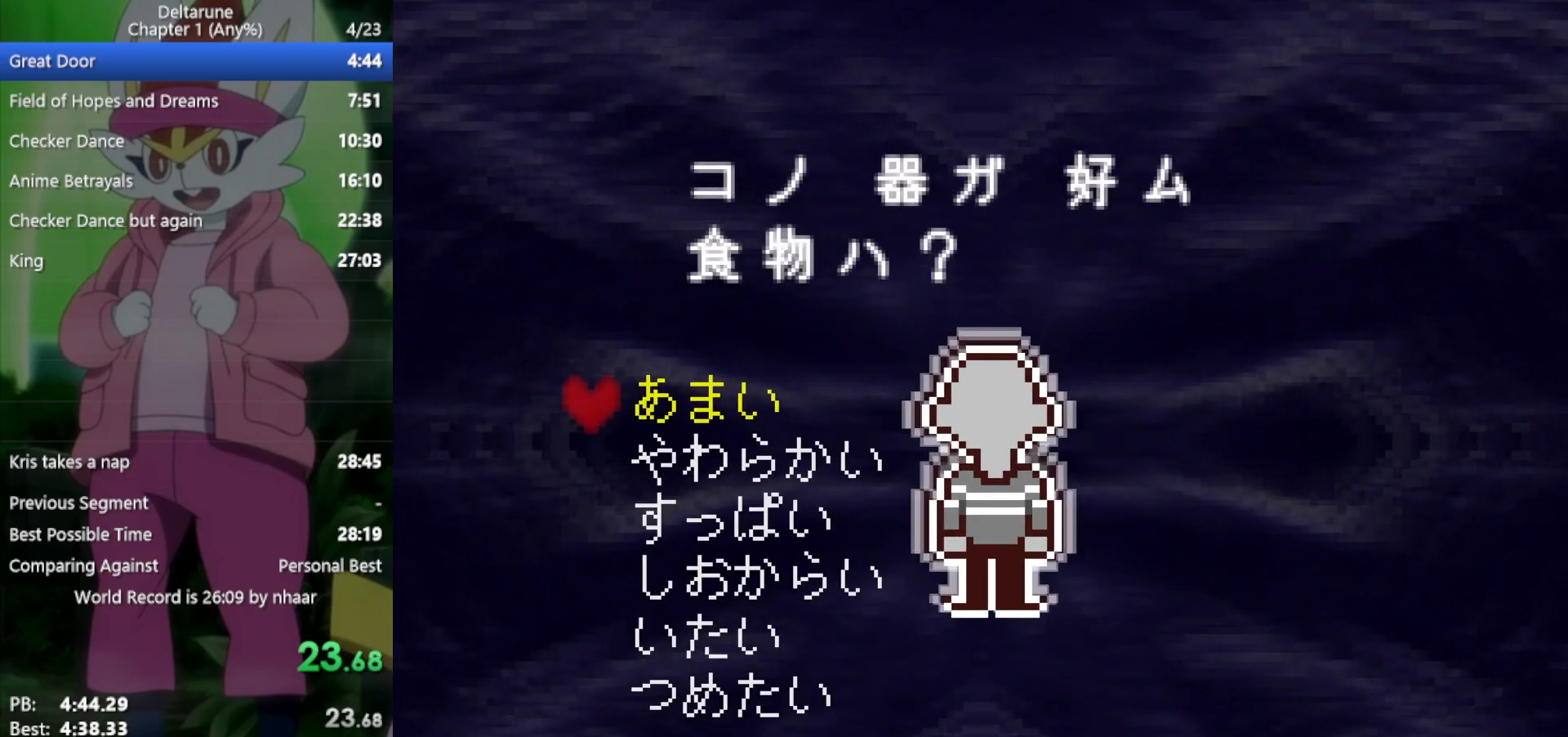
{"keys": ["x", "z"], "events": [[50, "return", "up"], [50, "z", "up"], [133, "return", "down"], [133, "z", "down"], [183, "return", "up"], [233, "z", "up"], [267, "return", "down"], [317, "return", "up"], [317, "z", "down"], [417, "return", "down"], [417, "z", "up"], [450, "return", "up"], [500, "z", "down"]]}
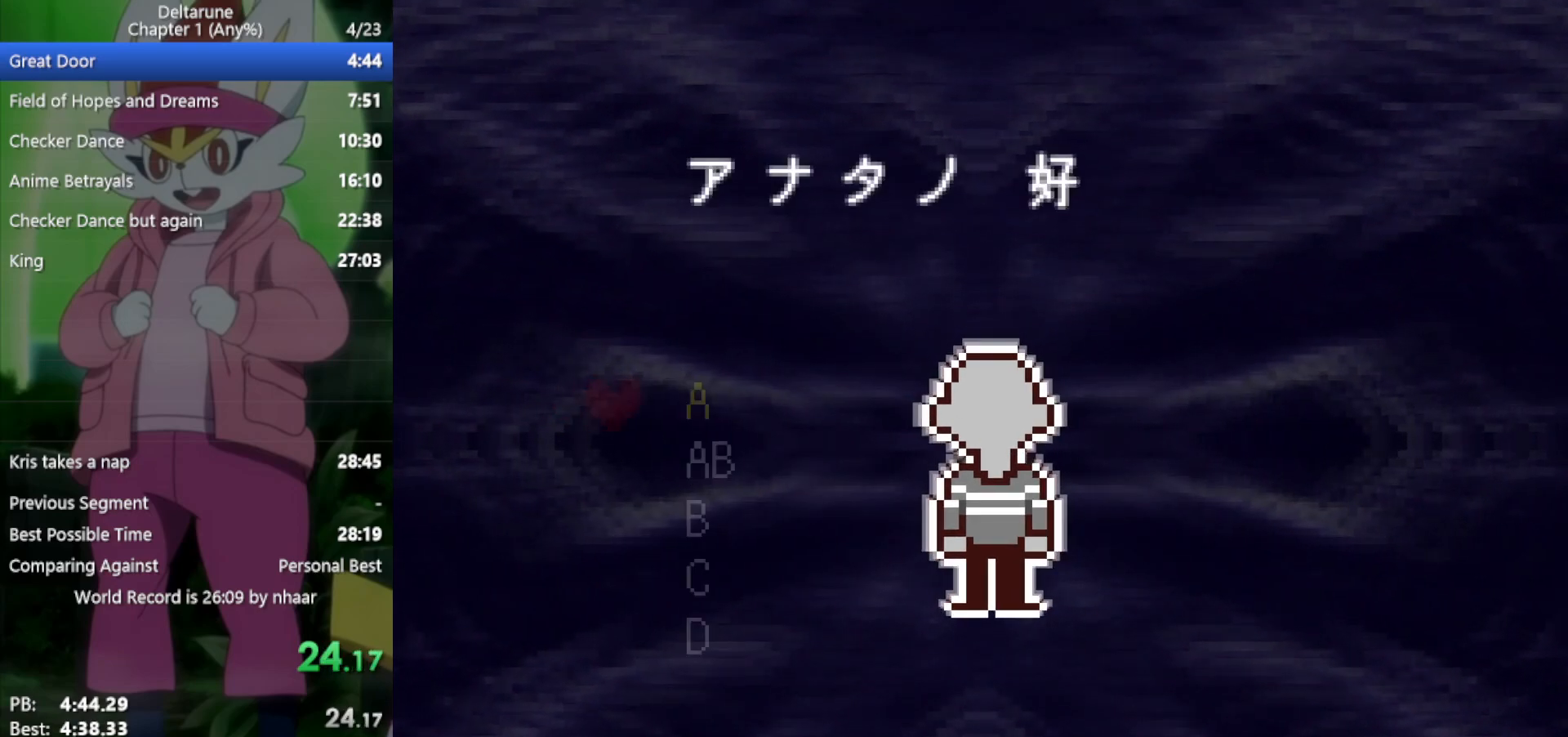
{"keys": ["x"], "events": [[50, "return", "down"], [100, "z", "up"], [133, "return", "up"], [183, "z", "down"], [233, "return", "down"], [283, "return", "up"], [283, "z", "up"], [367, "return", "down"], [367, "z", "down"], [467, "return", "up"], [467, "z", "up"]]}
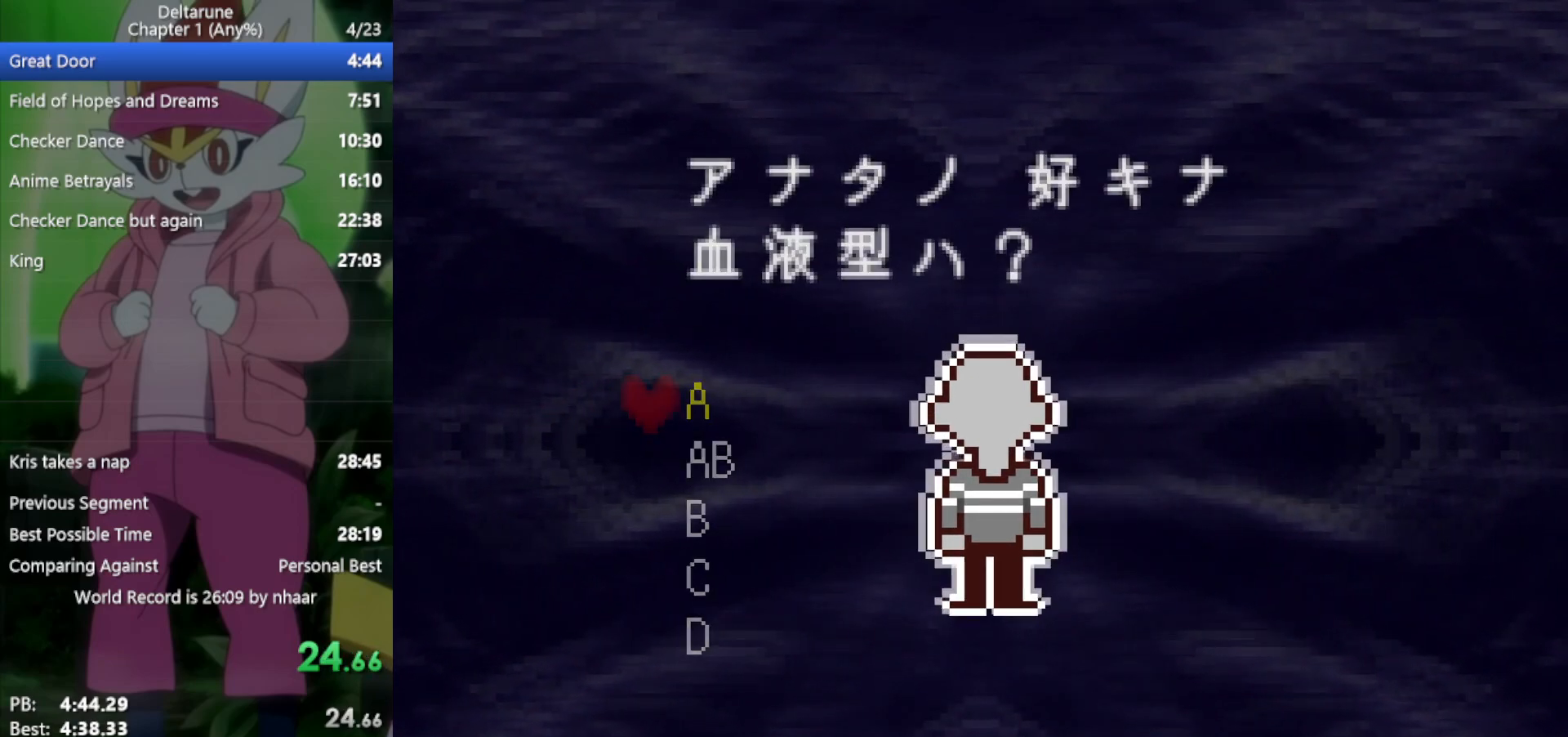
{"keys": ["x", "z"], "events": [[50, "return", "down"], [50, "z", "down"], [100, "return", "up"], [133, "z", "up"], [183, "return", "down"], [233, "z", "down"], [283, "return", "up"], [317, "z", "up"], [367, "return", "down"], [417, "return", "up"], [417, "z", "down"]]}
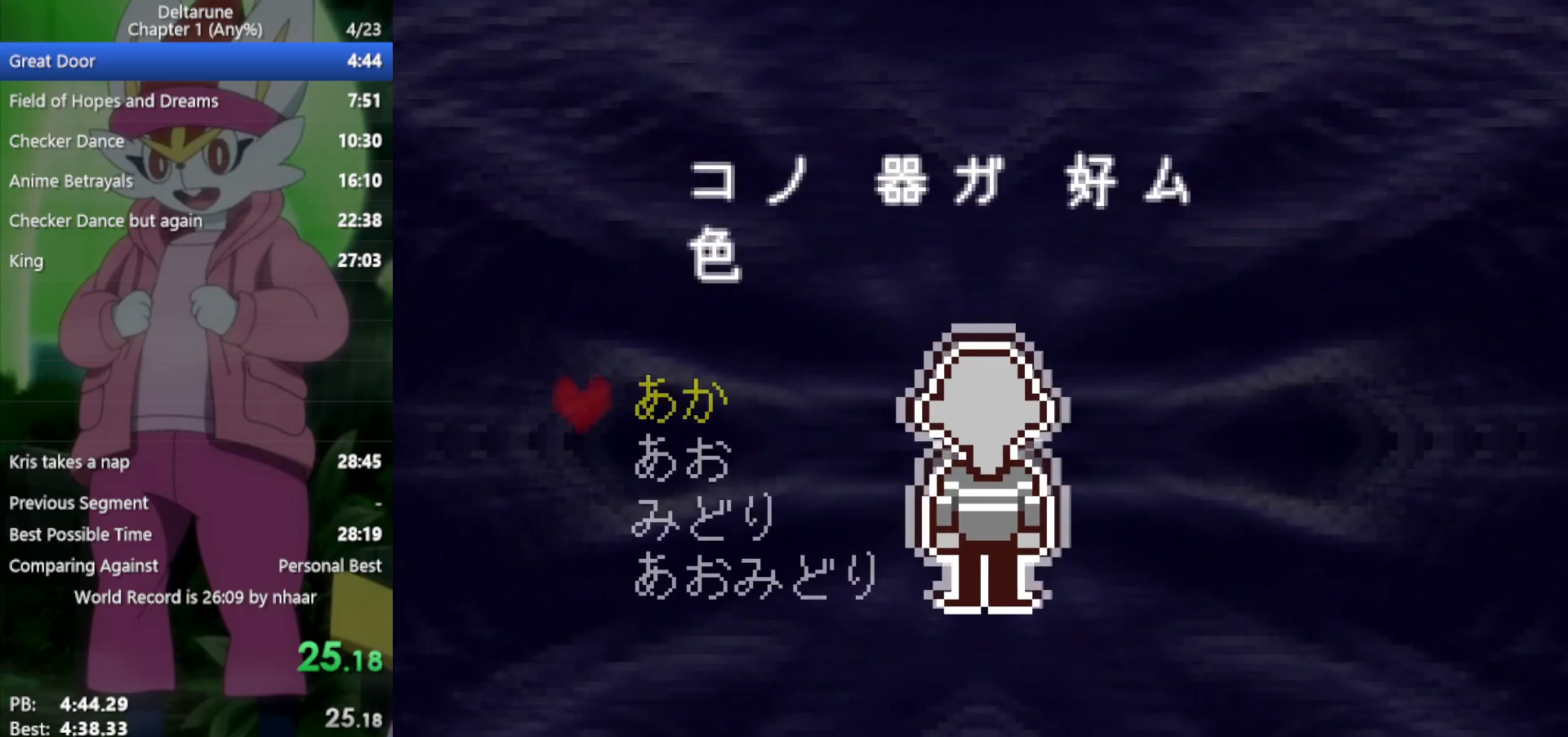
{"keys": ["x", "z"], "events": [[17, "z", "up"], [50, "return", "down"], [100, "return", "up"], [100, "z", "down"], [200, "return", "down"], [200, "z", "up"], [283, "return", "up"], [283, "z", "down"], [383, "return", "down"], [383, "z", "up"], [417, "return", "up"], [467, "z", "down"]]}
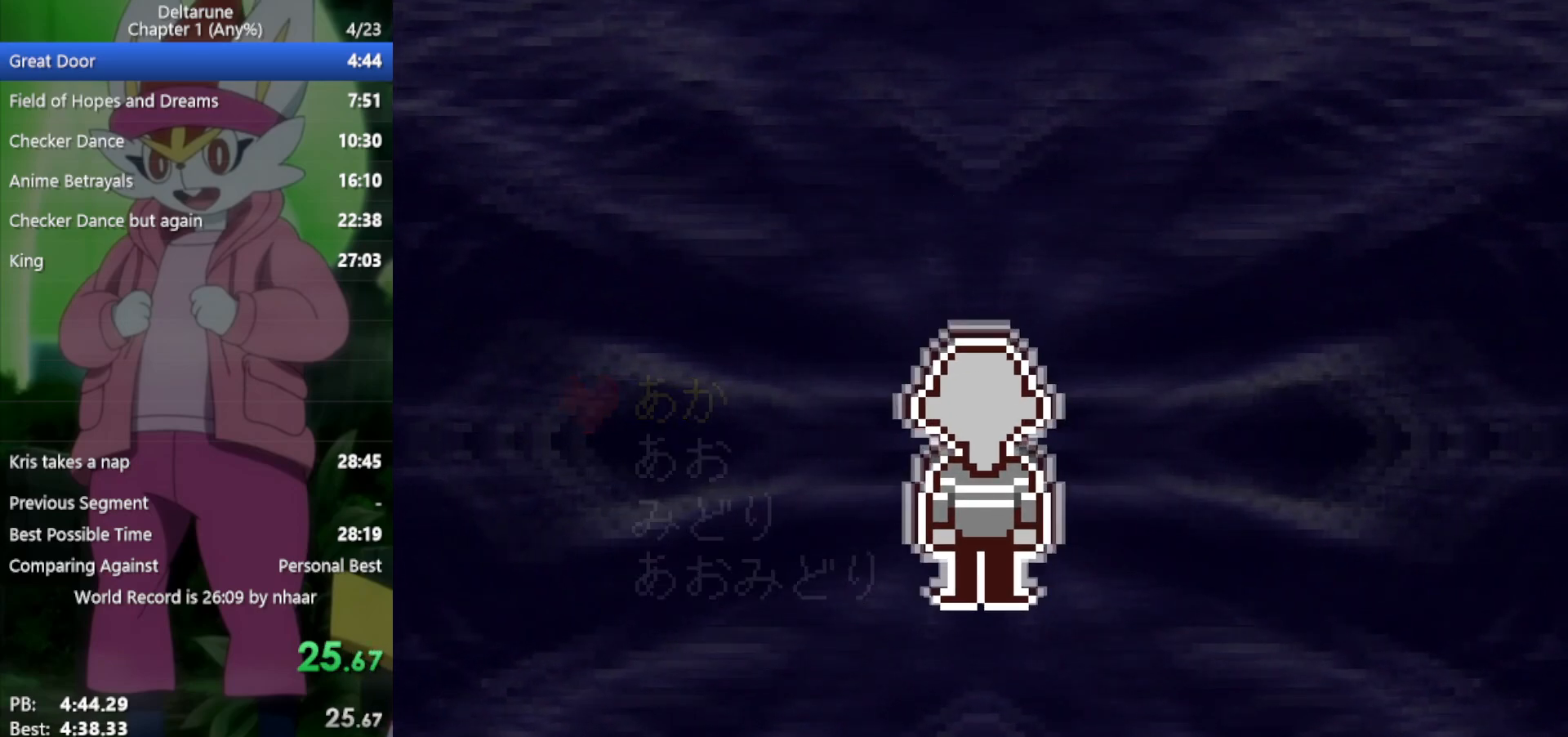
{"keys": ["x"], "events": [[67, "return", "down"], [67, "z", "up"], [117, "return", "up"], [150, "z", "down"], [200, "return", "down"], [250, "z", "up"], [283, "return", "up"], [383, "return", "down"], [383, "z", "down"], [433, "return", "up"], [483, "z", "up"]]}
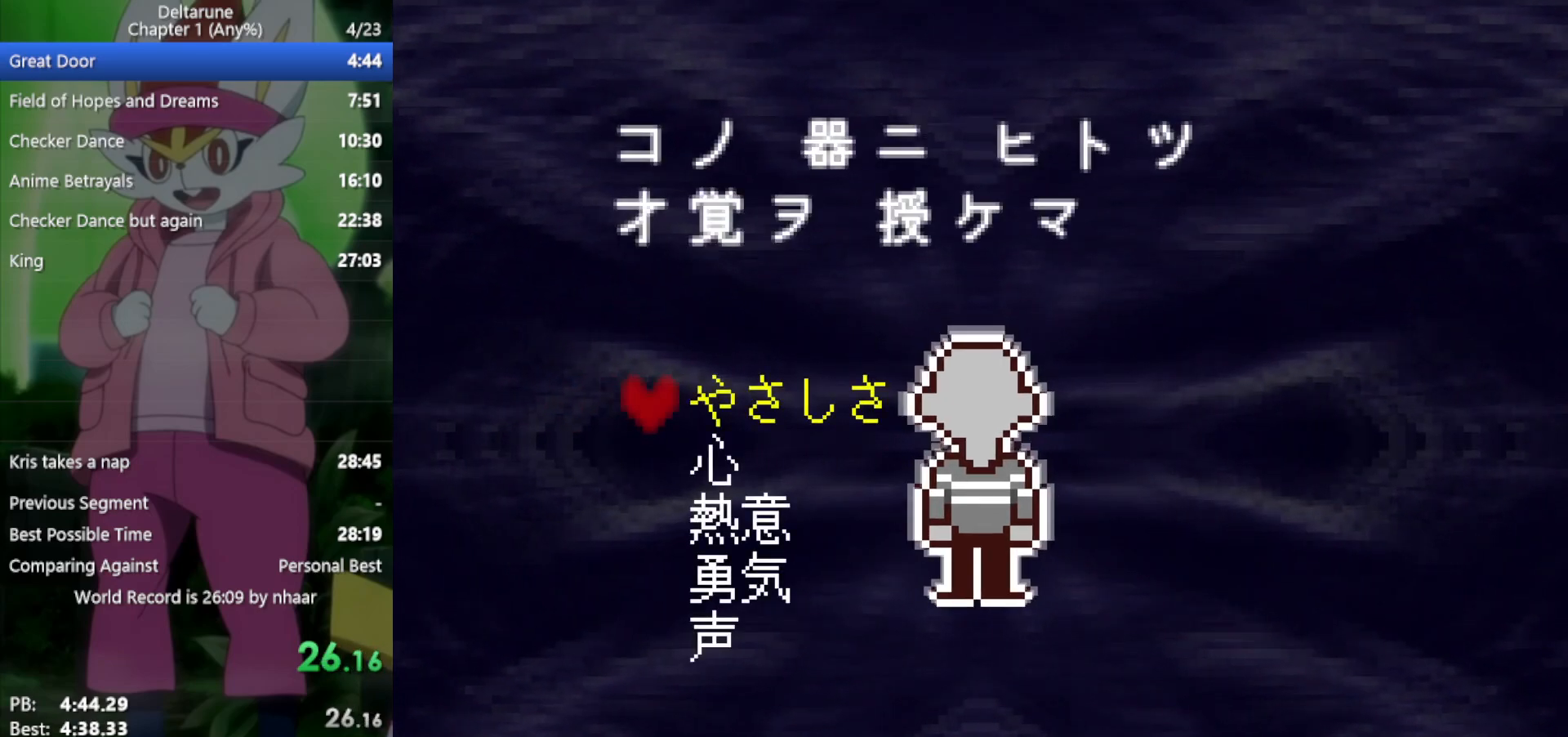
{"keys": ["x", "z"], "events": [[17, "return", "down"], [67, "z", "down"], [117, "return", "up"], [150, "z", "up"], [200, "return", "down"], [250, "return", "up"], [250, "z", "down"], [300, "z", "up"], [333, "return", "down"], [383, "return", "up"], [433, "z", "down"]]}
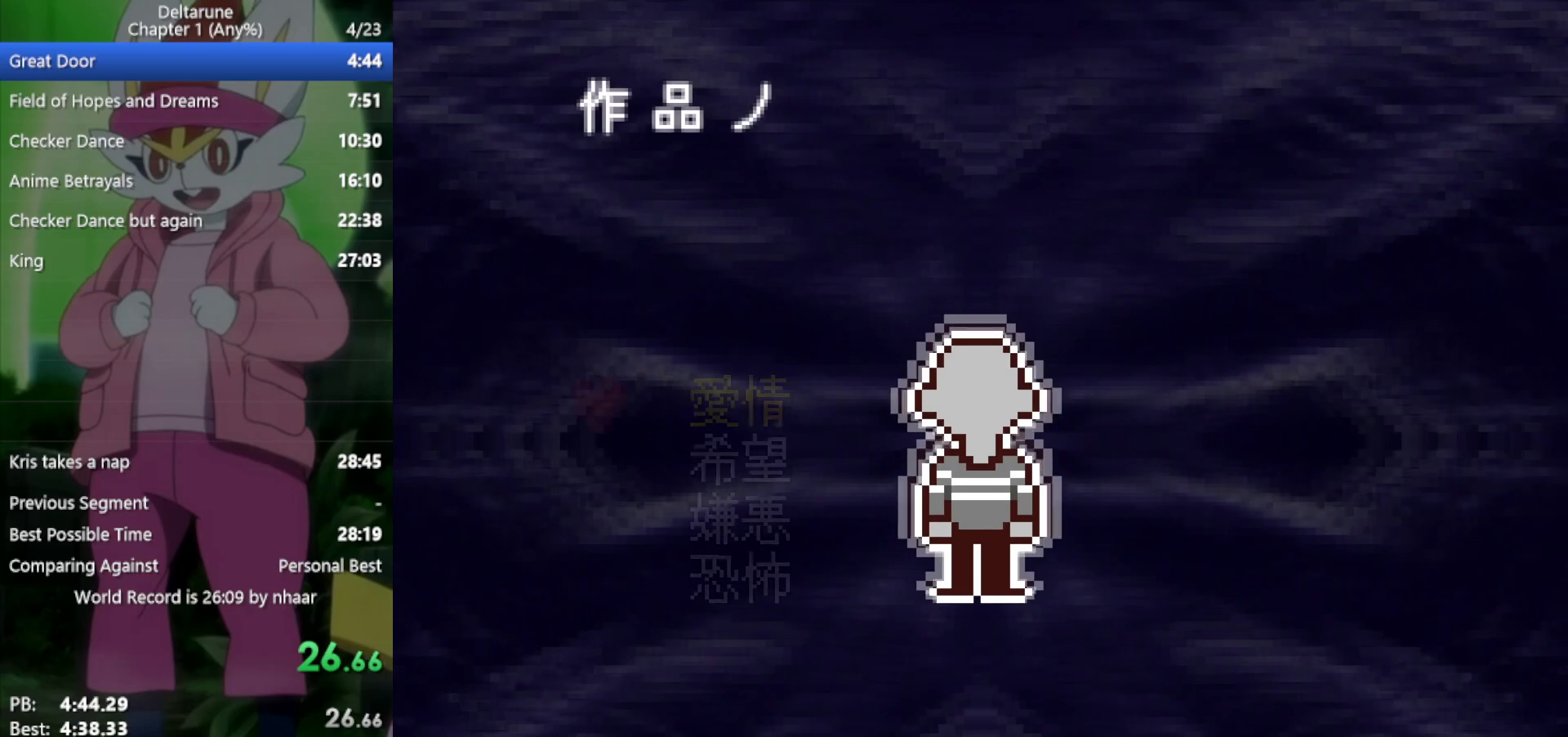
{"keys": ["return", "x", "z"], "events": [[17, "return", "down"], [17, "z", "up"], [67, "return", "up"], [117, "z", "down"], [167, "return", "down"], [200, "return", "up"], [200, "z", "up"], [300, "return", "down"], [300, "z", "down"], [350, "return", "up"], [383, "z", "up"], [483, "return", "down"], [483, "z", "down"]]}
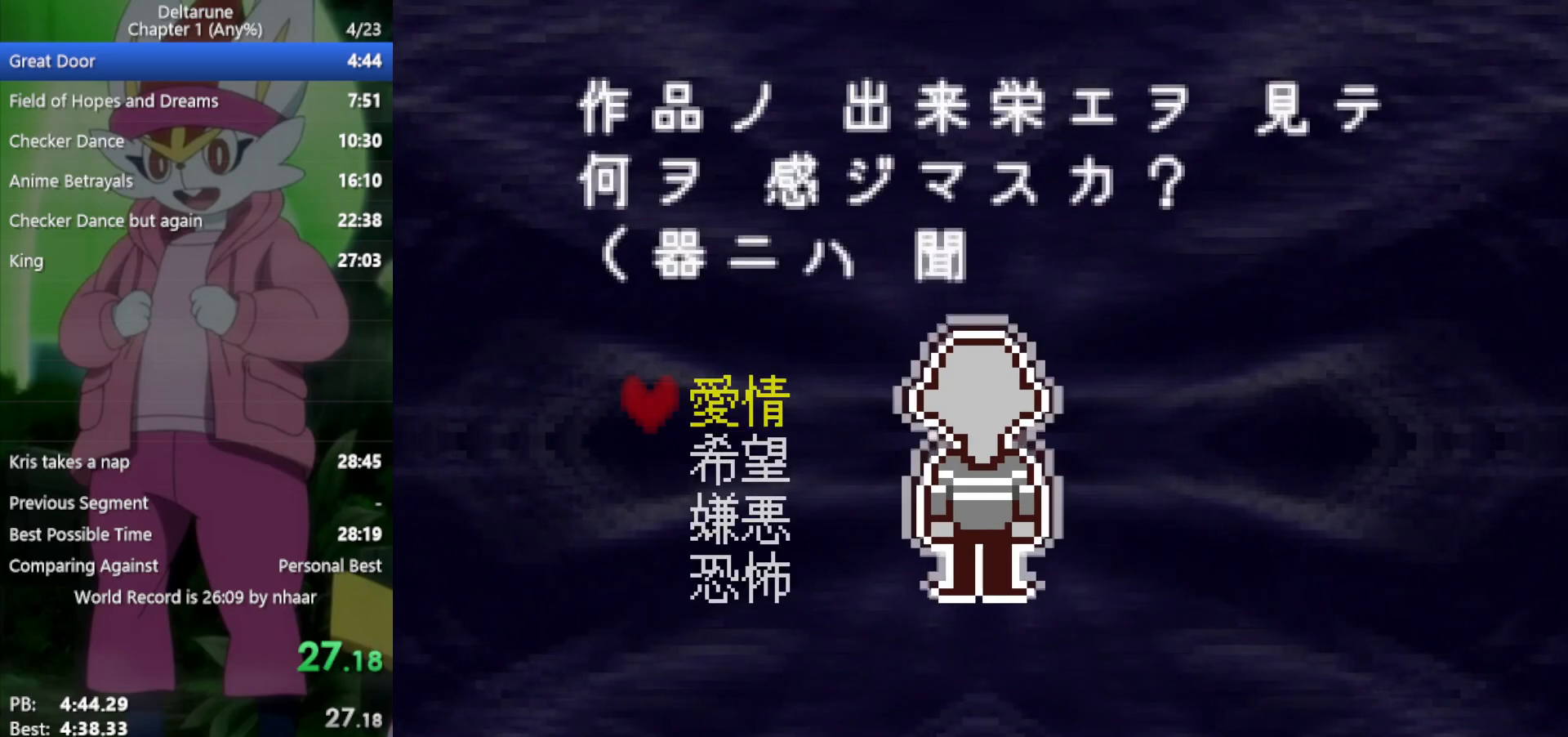
{"keys": ["x"], "events": [[17, "return", "up"], [67, "z", "up"], [117, "return", "down"], [167, "return", "up"], [167, "z", "down"], [250, "return", "down"], [250, "z", "up"], [350, "return", "up"], [350, "z", "down"], [400, "z", "up"], [433, "return", "down"], [483, "return", "up"]]}
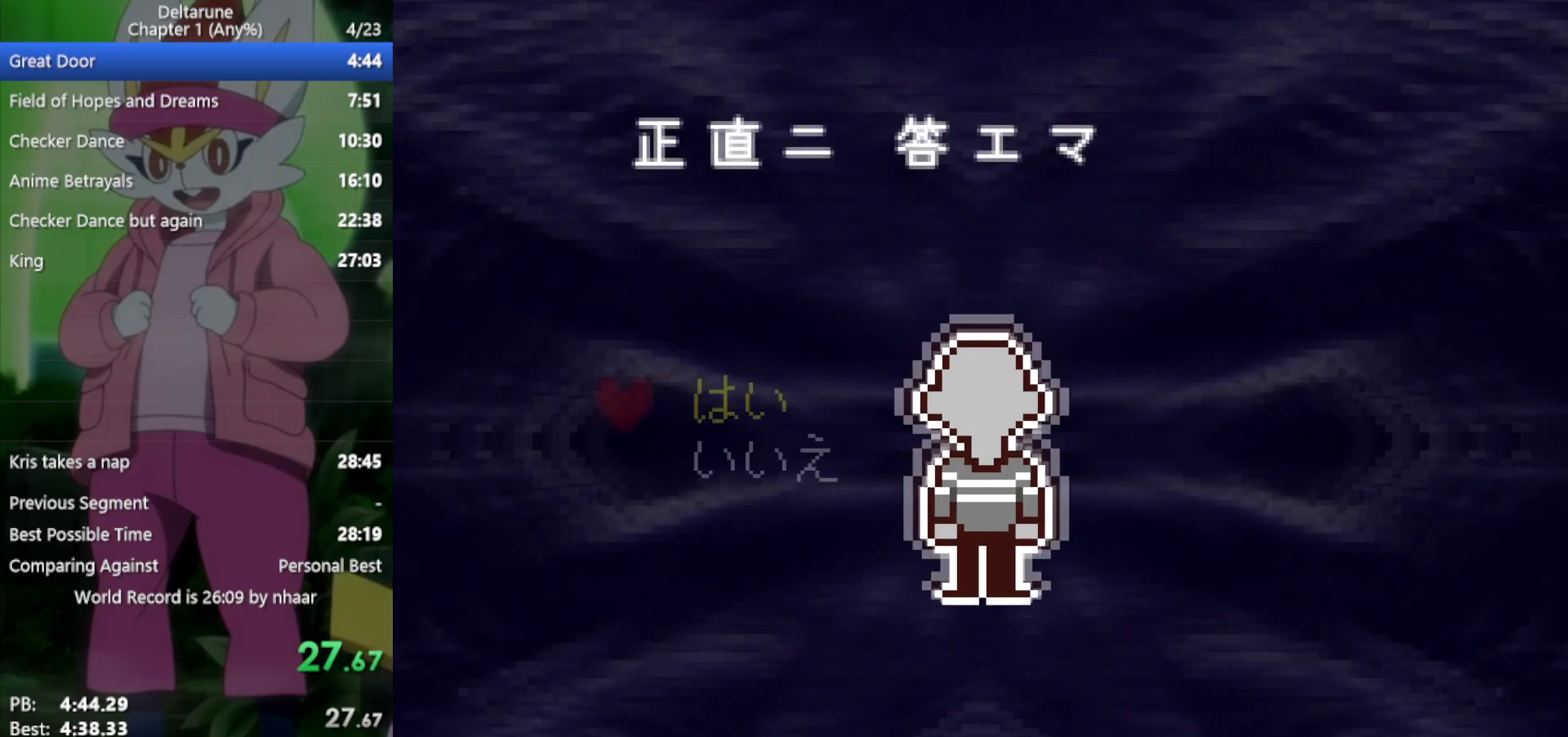
{"keys": ["return", "x", "z"], "events": [[33, "z", "down"], [83, "return", "down"], [83, "z", "up"], [117, "return", "up"], [167, "z", "down"], [217, "return", "down"], [267, "return", "up"], [267, "z", "up"], [350, "return", "down"], [350, "z", "down"], [400, "return", "up"], [400, "z", "up"], [483, "return", "down"], [483, "z", "down"]]}
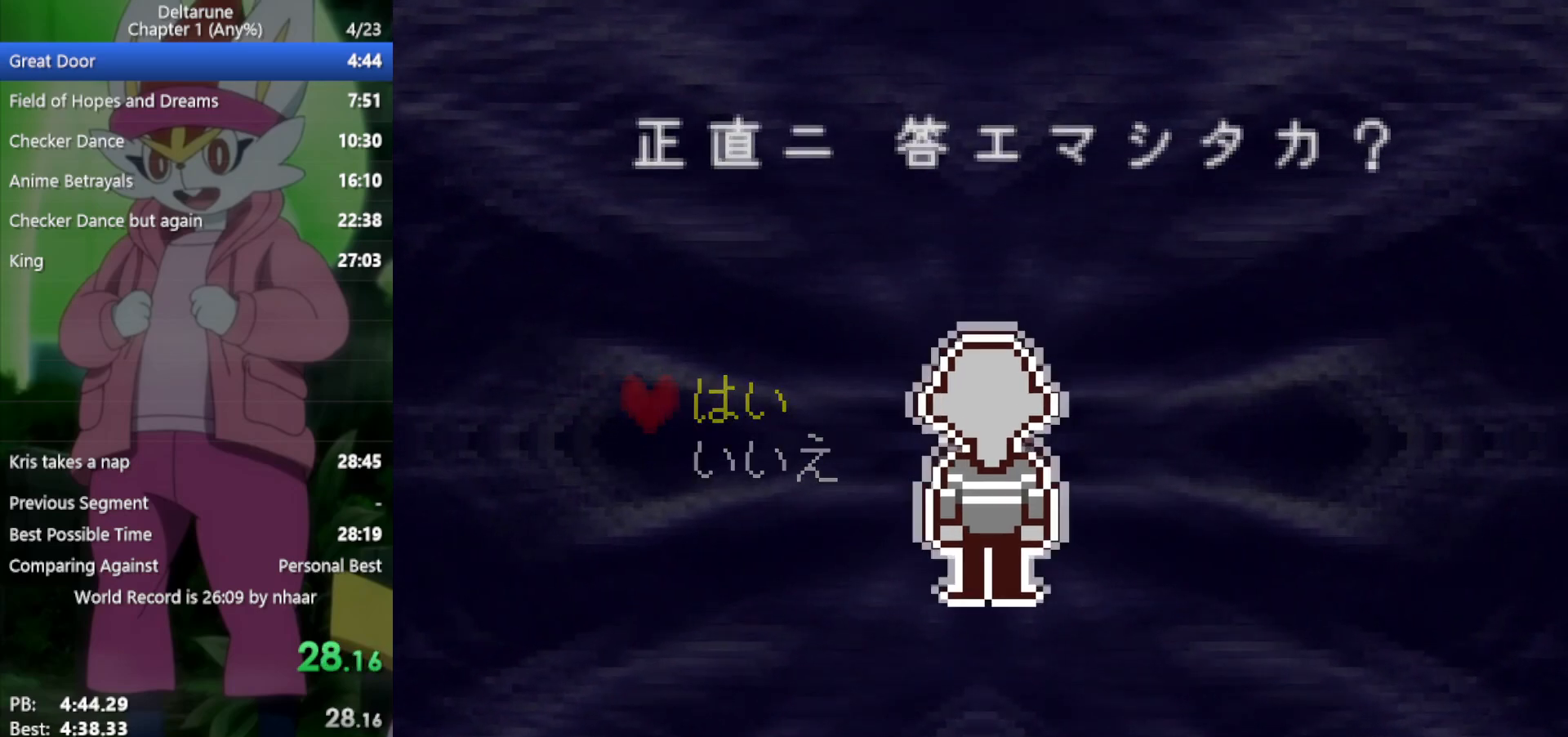
{"keys": ["x", "z"], "events": [[33, "return", "up"], [83, "z", "up"], [133, "return", "down"], [167, "return", "up"], [167, "z", "down"], [217, "z", "up"], [267, "return", "down"], [317, "return", "up"], [317, "z", "down"], [350, "z", "up"], [450, "return", "down"], [450, "z", "down"], [500, "return", "up"]]}